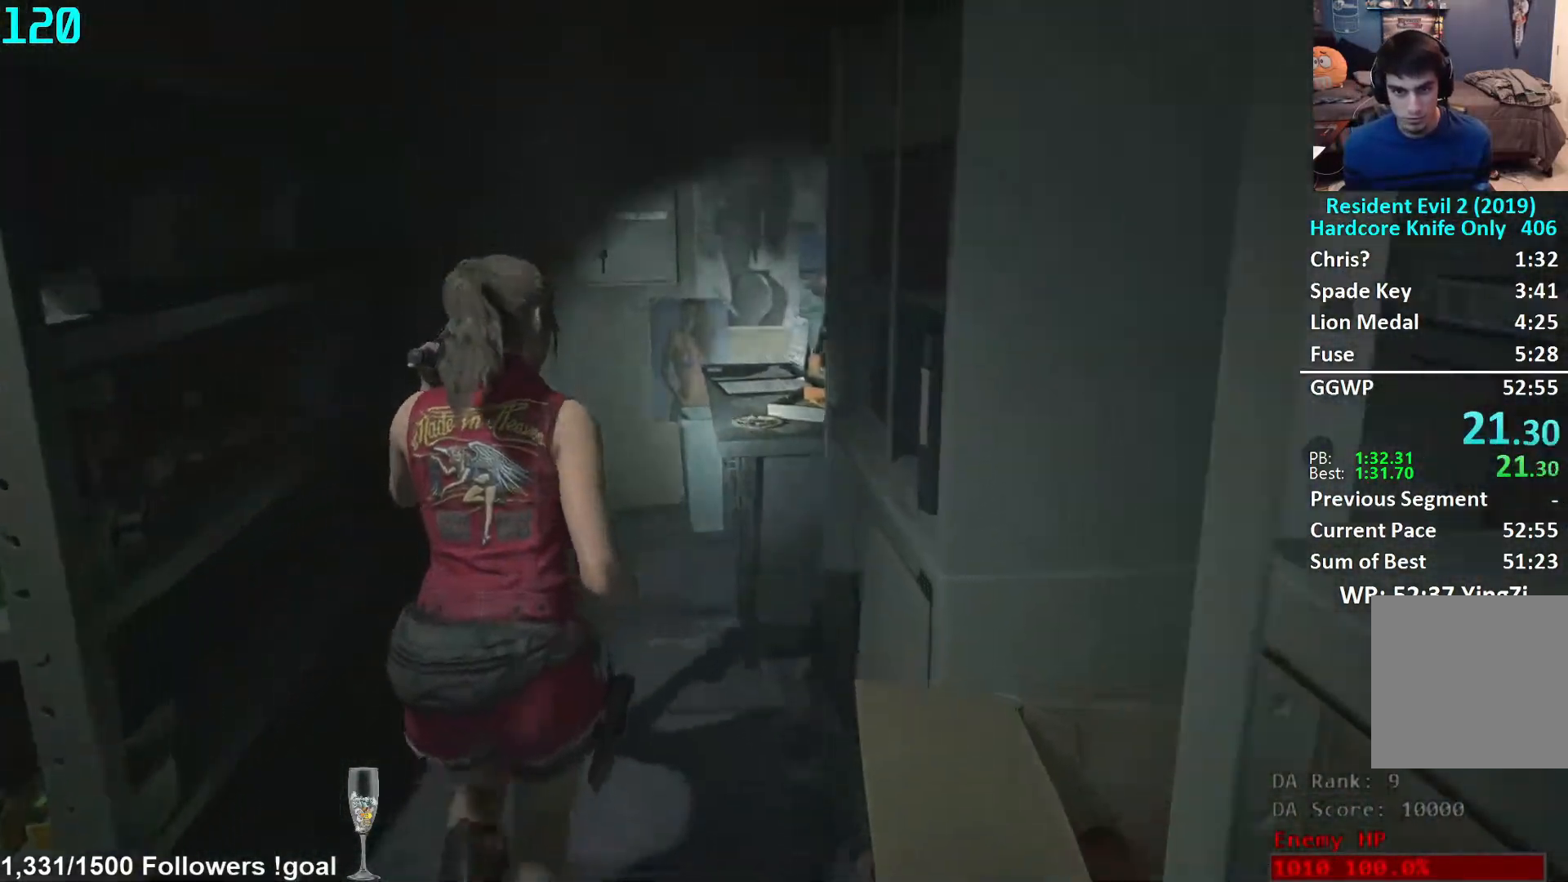
Gameplay with a controller (Xbox layout); each line is a JSON object with the inputs held at the frame after it. "events" lists button and stick changes between this image and that frame as [ms after this image, input, new state], when the widget could be followed in between. Not read: R3 START.
{"buttons": [], "left_stick": "up", "right_stick": "down", "events": [[483, "right_stick", "down"]]}
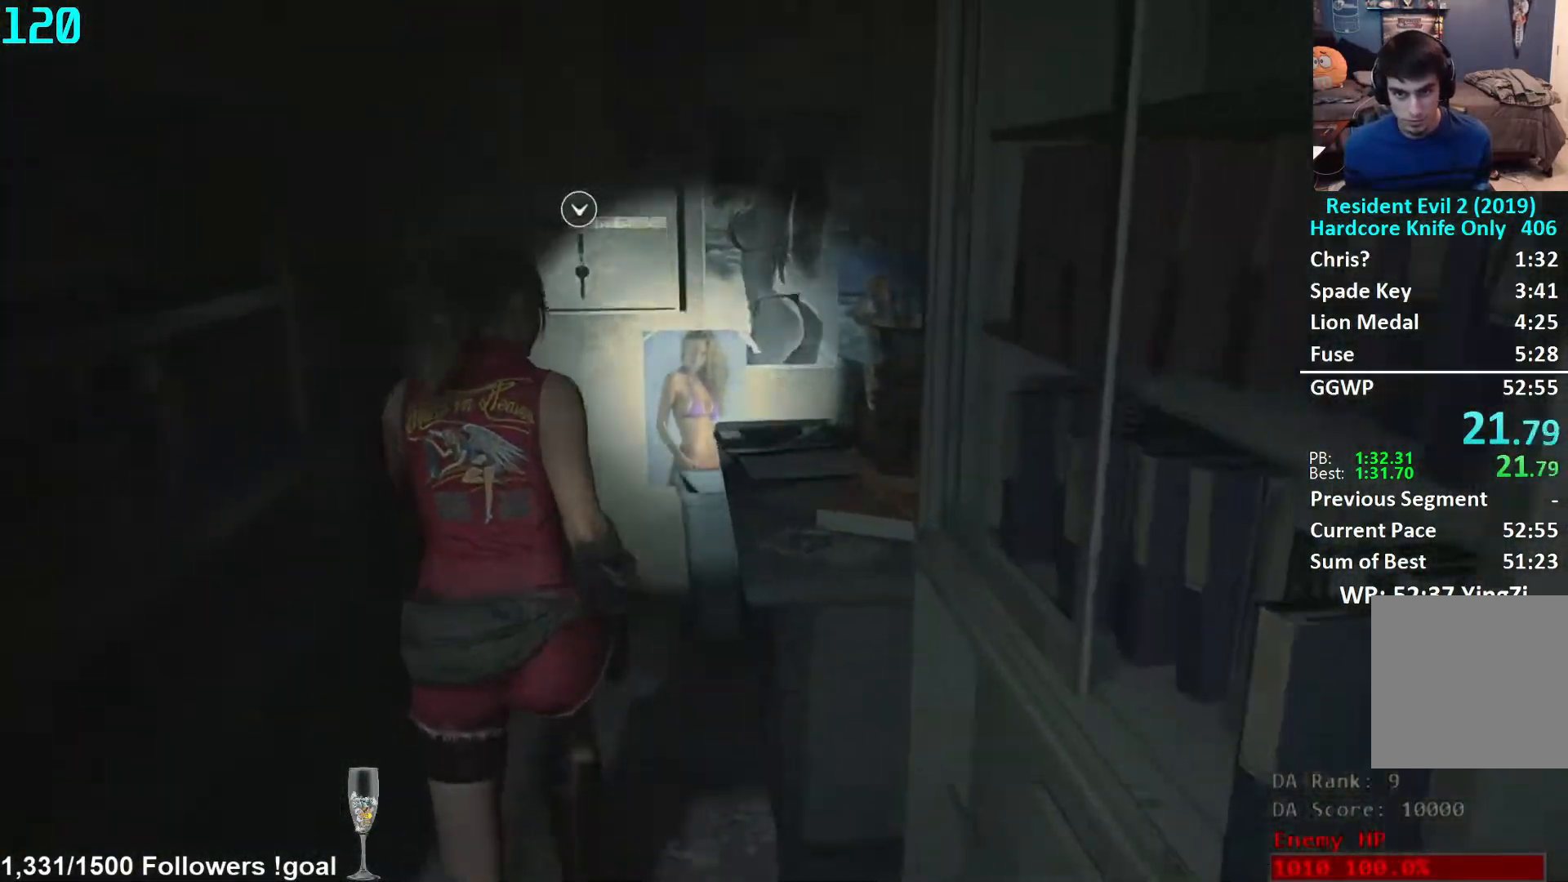
{"buttons": [], "left_stick": "up", "right_stick": "center", "events": [[33, "right_stick", "center"], [183, "A", "down"], [217, "A", "up"], [300, "A", "down"], [350, "A", "up"], [417, "A", "down"], [467, "A", "up"]]}
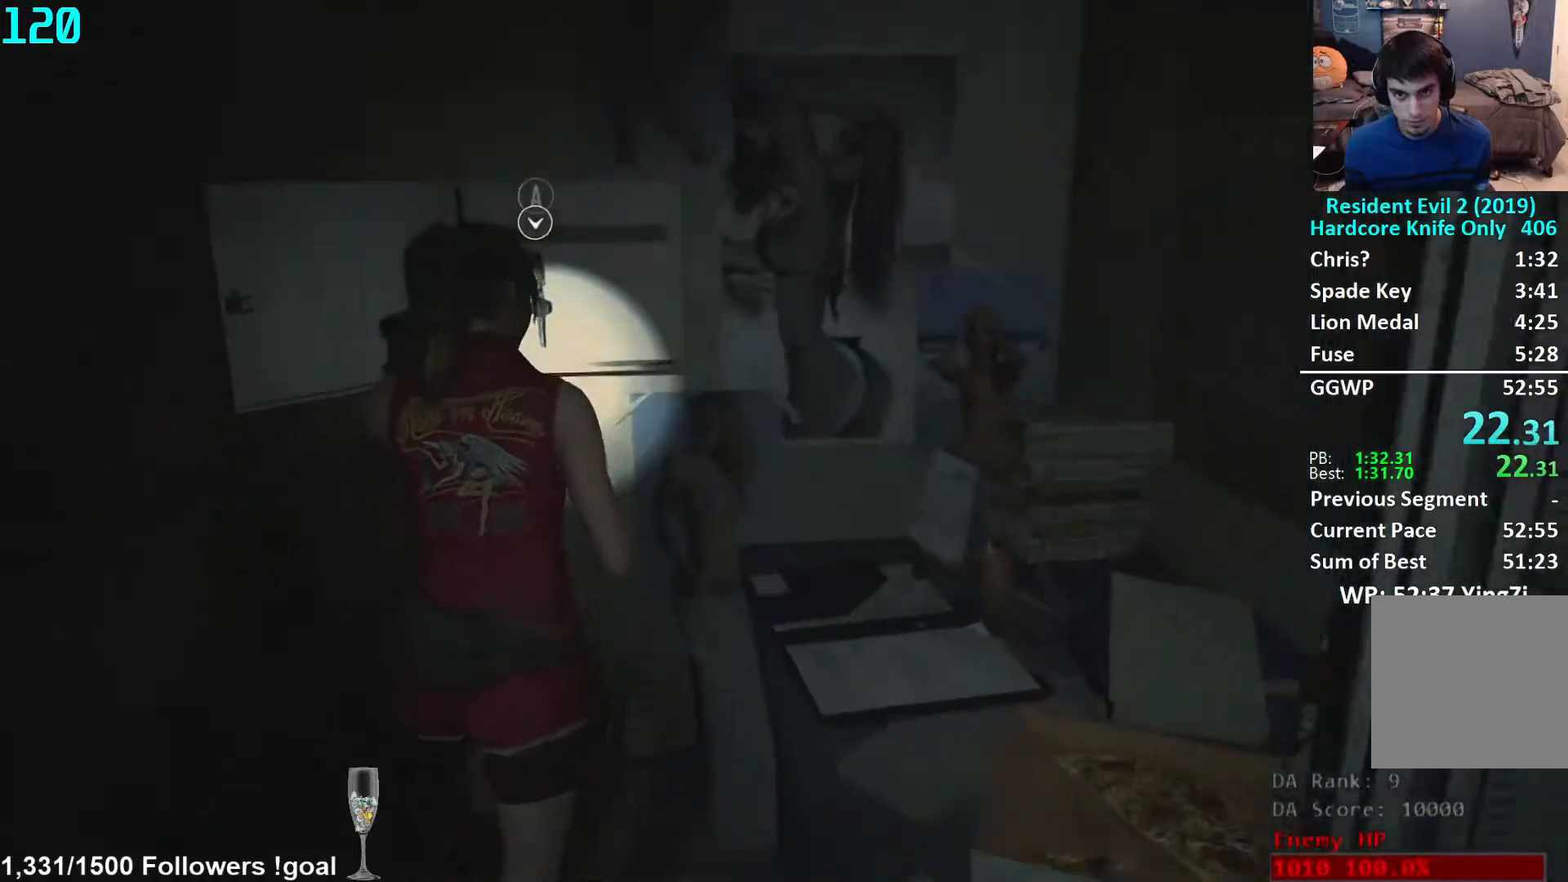
{"buttons": ["A"], "left_stick": "center", "right_stick": "center", "events": [[50, "A", "down"], [117, "A", "up"], [183, "A", "down"], [183, "left_stick", "center"], [250, "A", "up"], [317, "A", "down"], [367, "A", "up"], [450, "A", "down"]]}
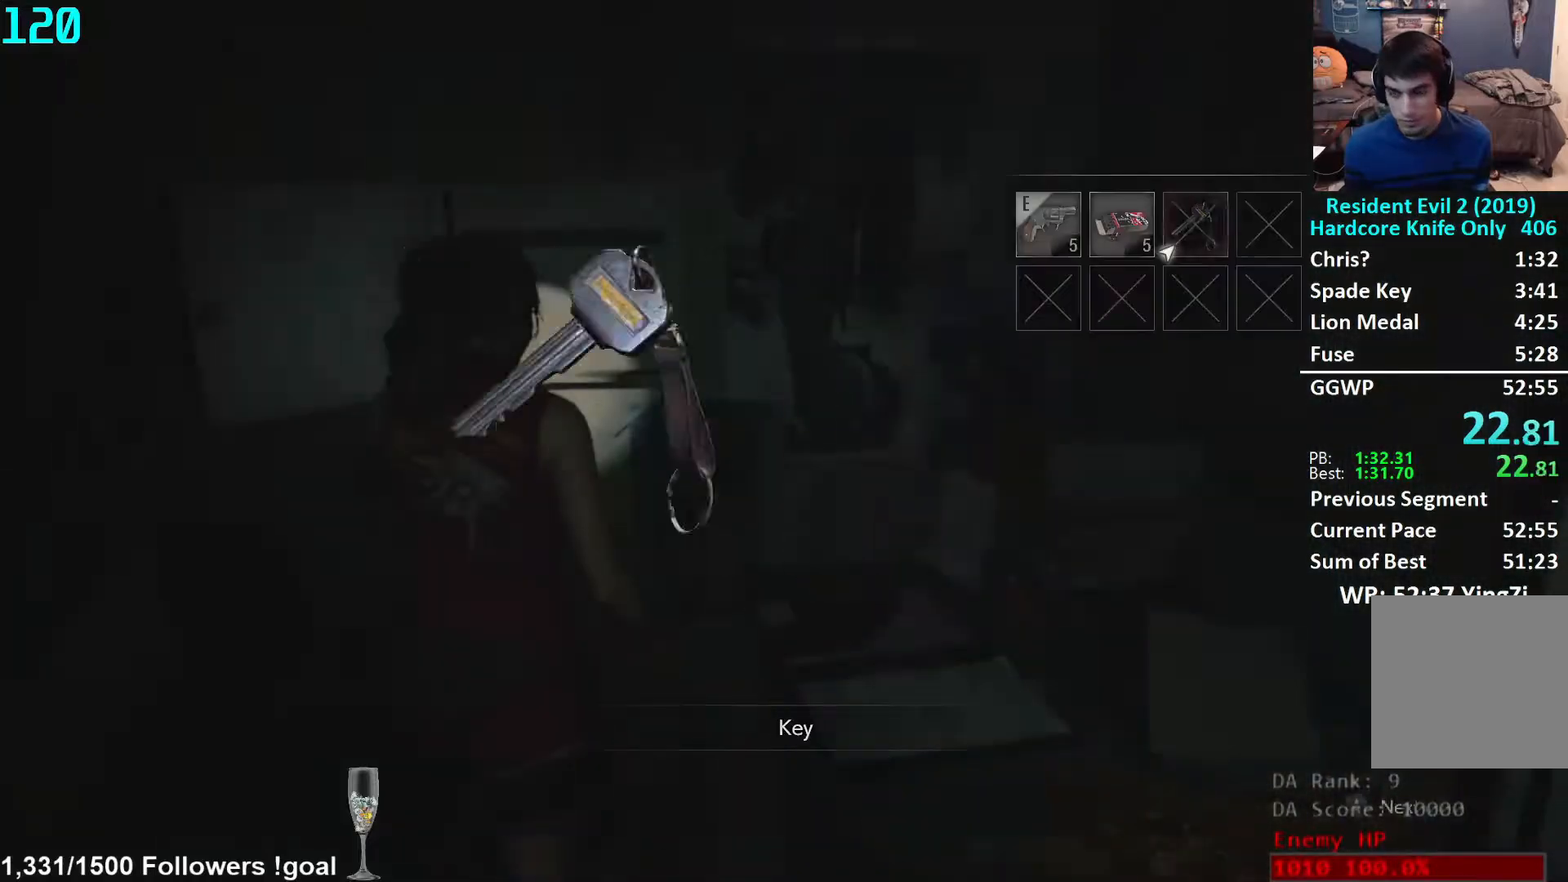
{"buttons": [], "left_stick": "center", "right_stick": "center", "events": [[17, "A", "up"], [83, "A", "down"], [117, "A", "up"], [217, "A", "down"], [250, "A", "up"]]}
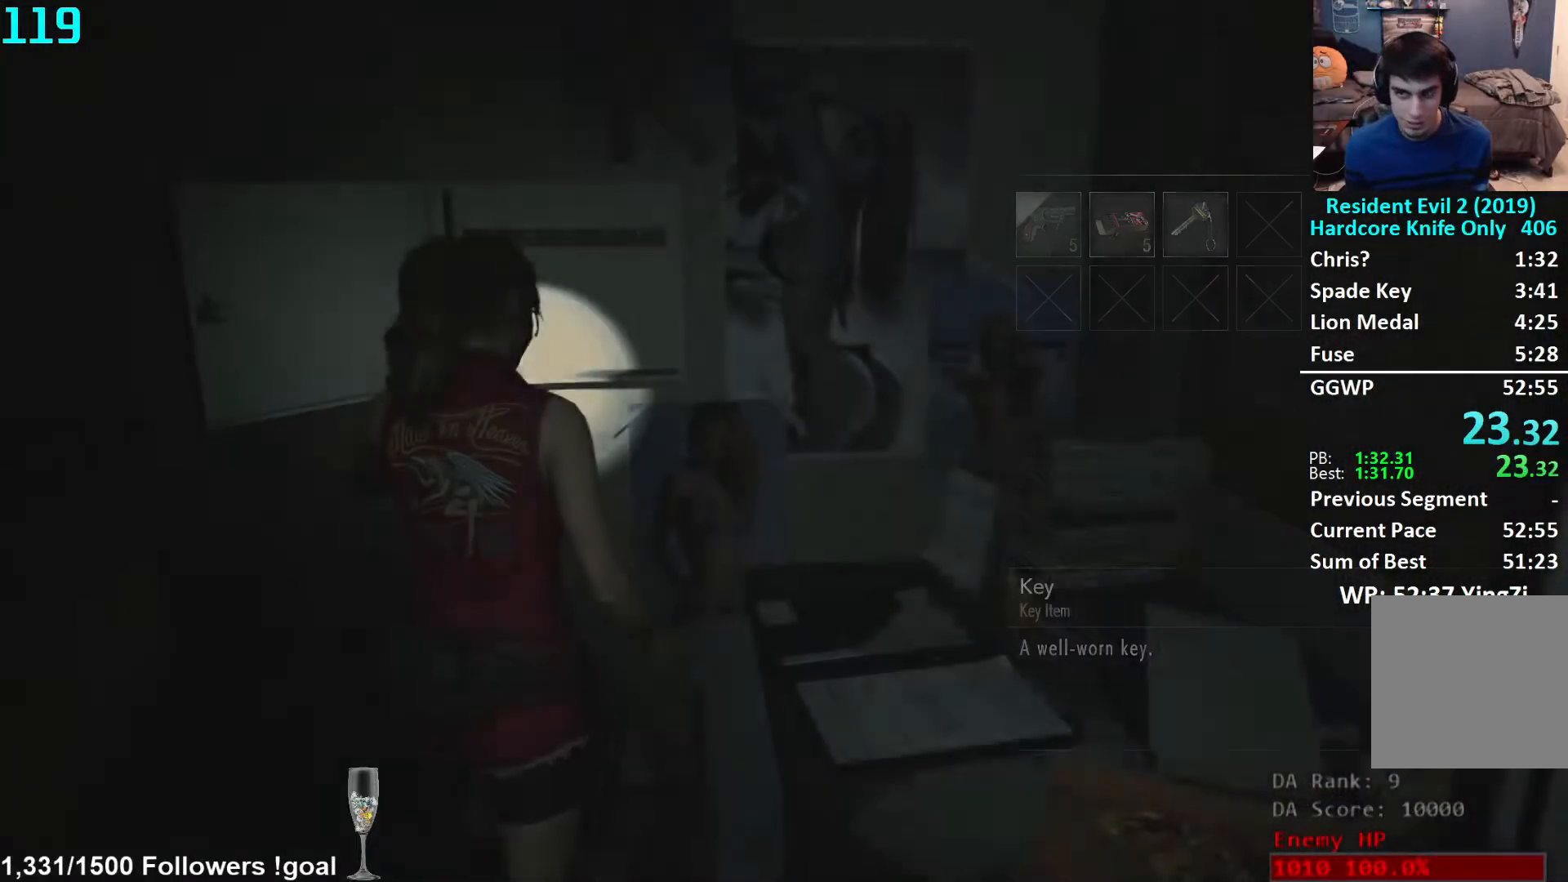
{"buttons": [], "left_stick": "down-right", "right_stick": "right", "events": [[33, "left_stick", "down"], [83, "right_stick", "right"], [133, "L3", "down"], [300, "L3", "up"], [317, "left_stick", "down-right"]]}
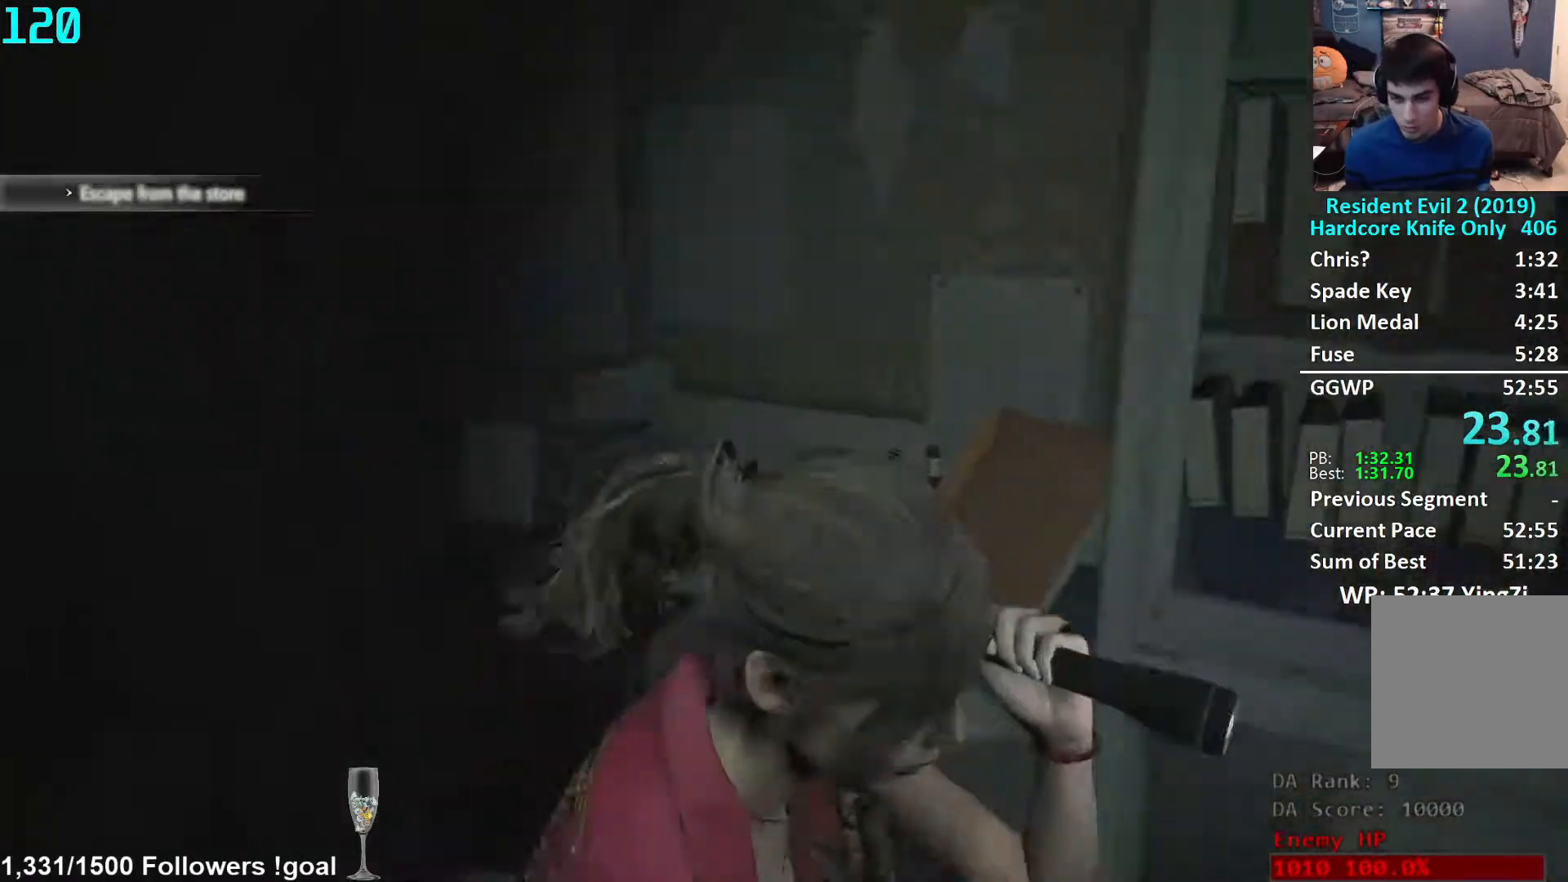
{"buttons": [], "left_stick": "up", "right_stick": "right", "events": [[117, "left_stick", "up-right"], [450, "left_stick", "up"]]}
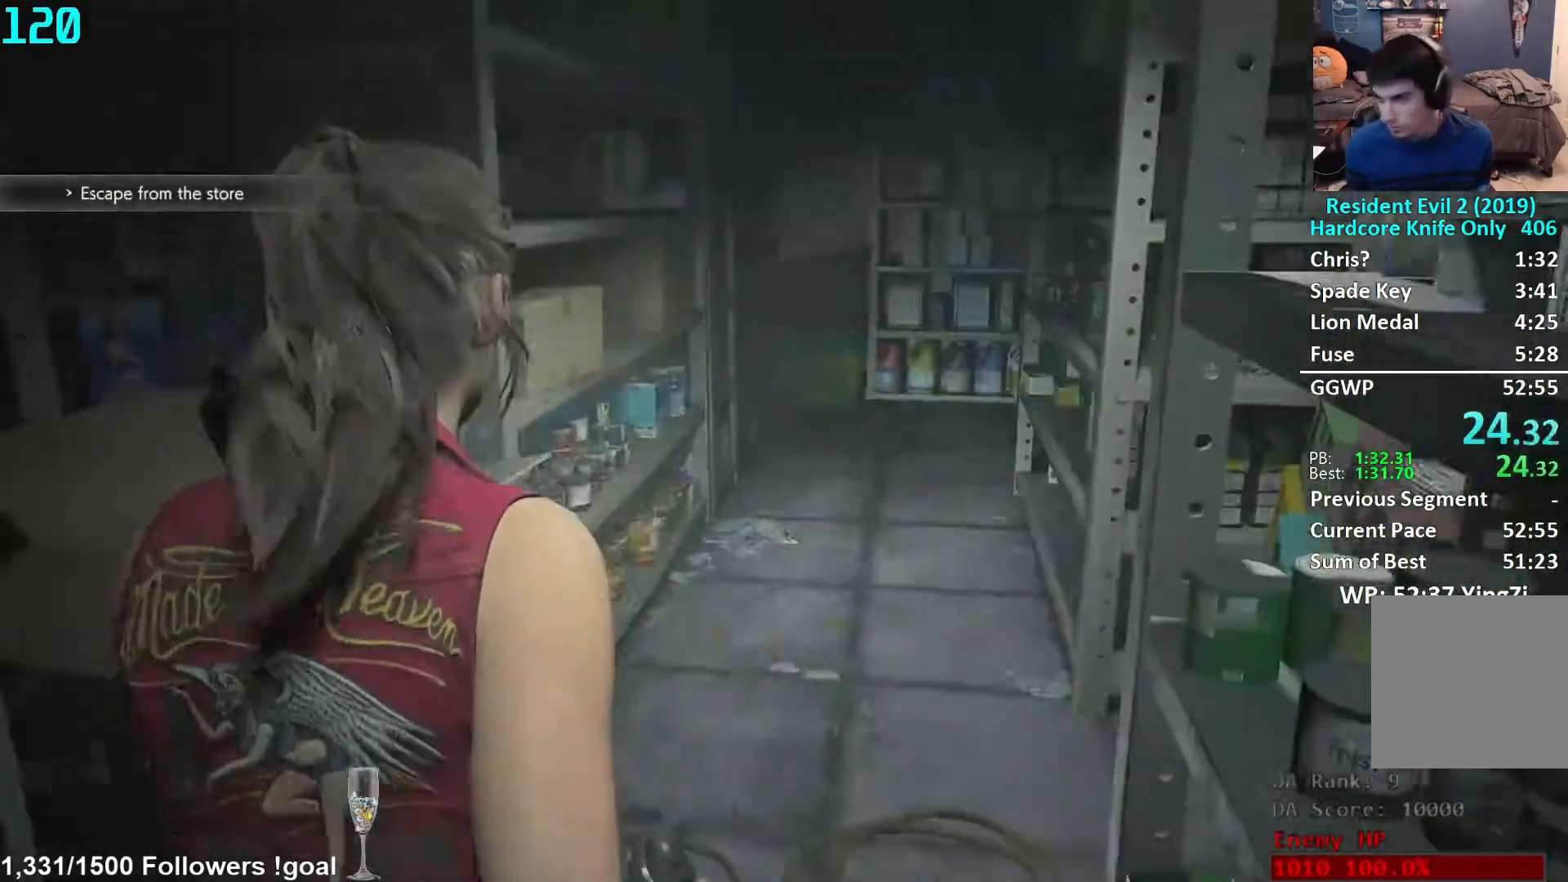
{"buttons": [], "left_stick": "up", "right_stick": "center", "events": [[33, "right_stick", "center"]]}
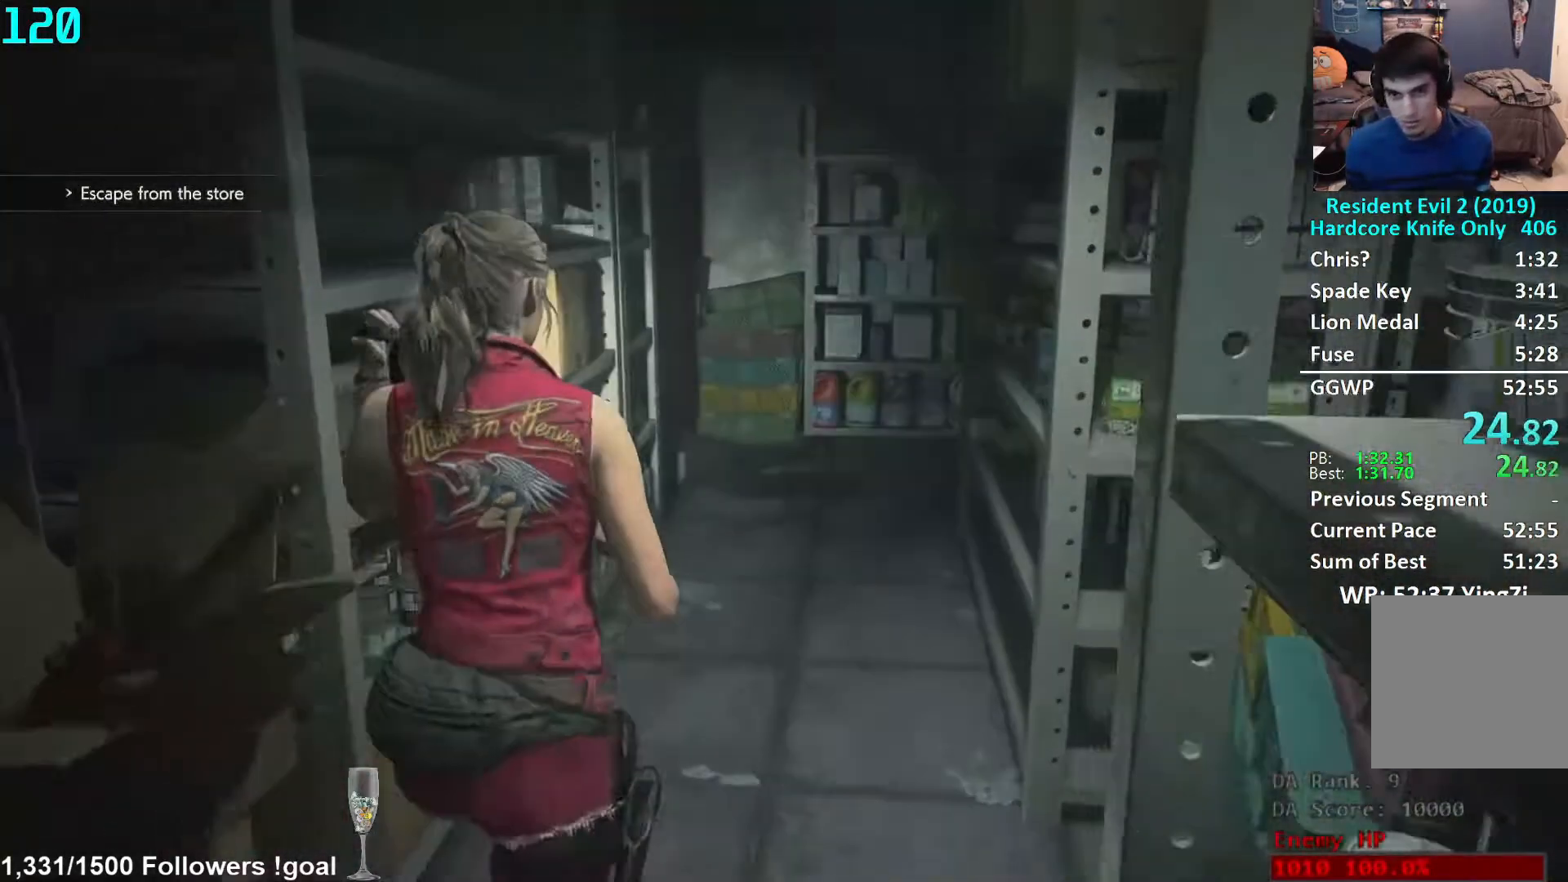
{"buttons": [], "left_stick": "up", "right_stick": "down-left", "events": [[383, "right_stick", "down-left"]]}
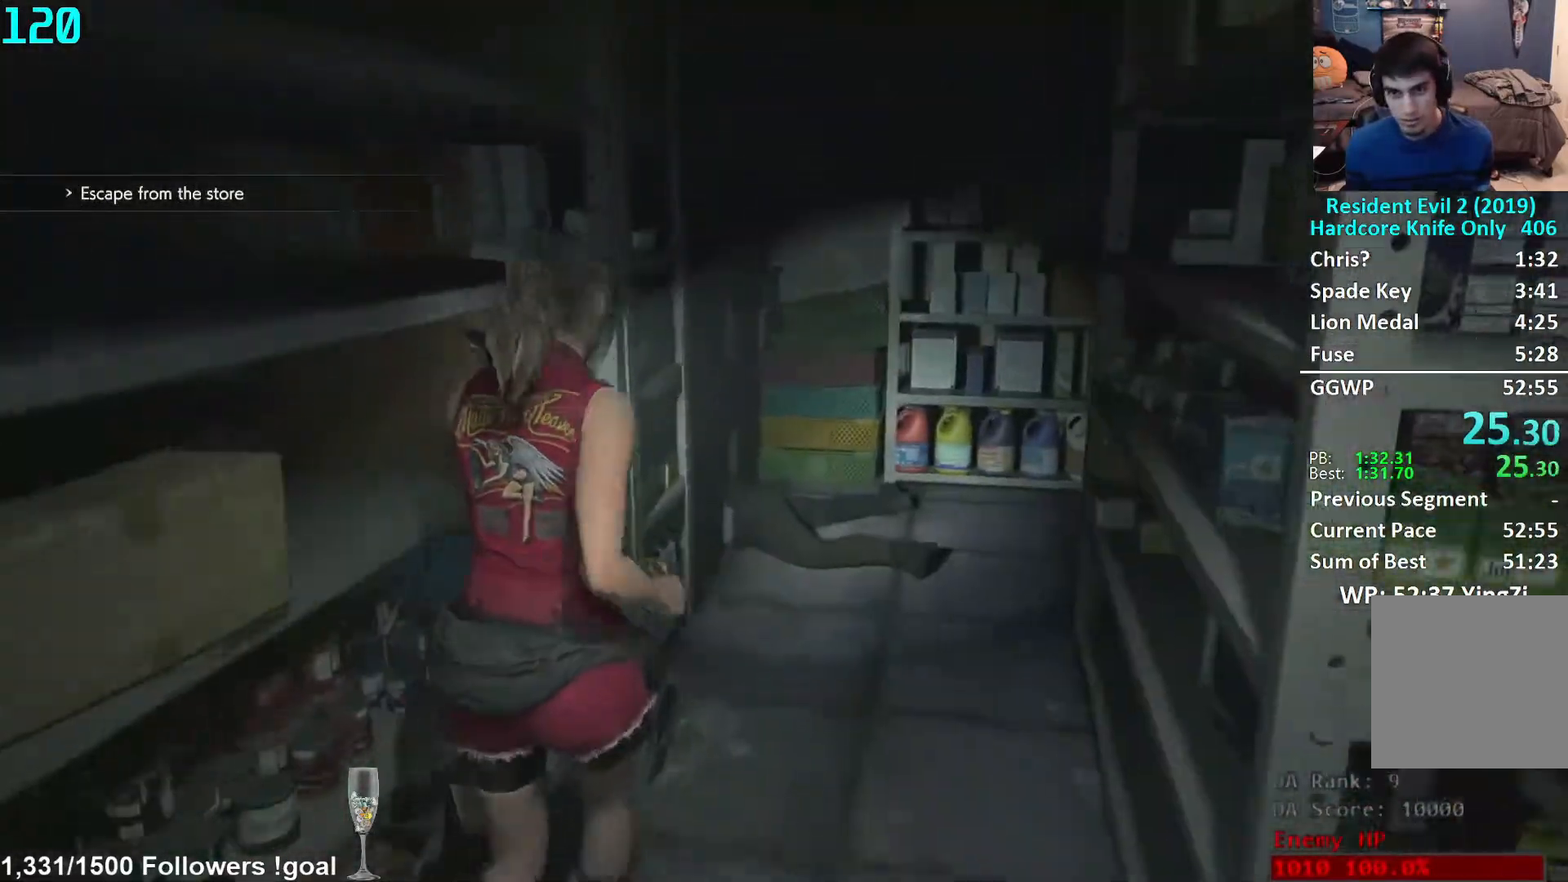
{"buttons": [], "left_stick": "center", "right_stick": "center", "events": [[233, "left_stick", "center"], [250, "right_stick", "center"], [267, "L2", "down"], [300, "L2", "up"]]}
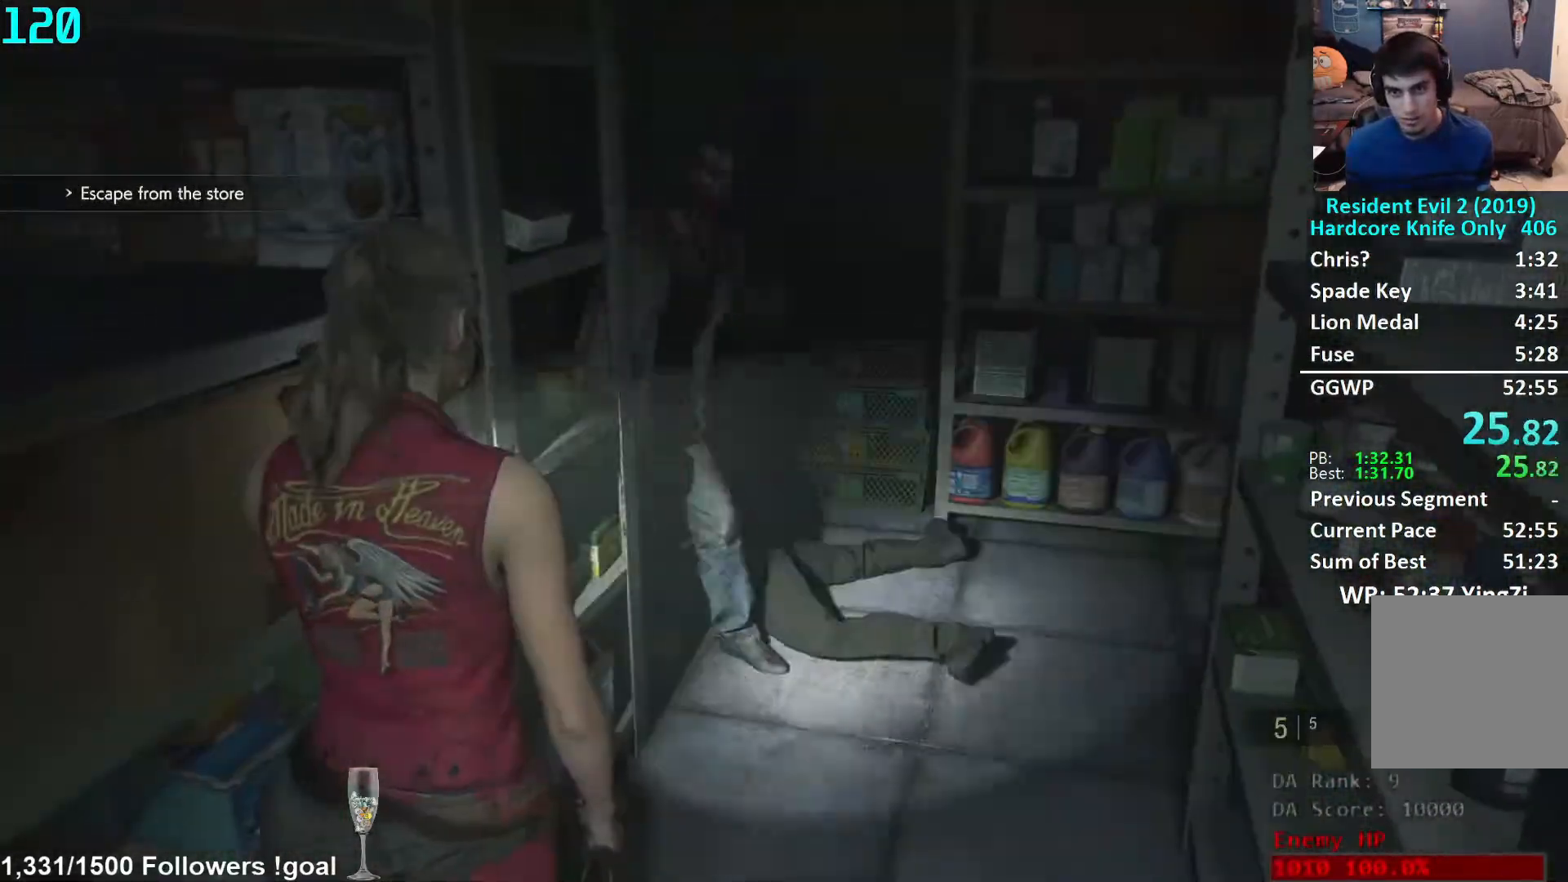
{"buttons": [], "left_stick": "center", "right_stick": "center", "events": []}
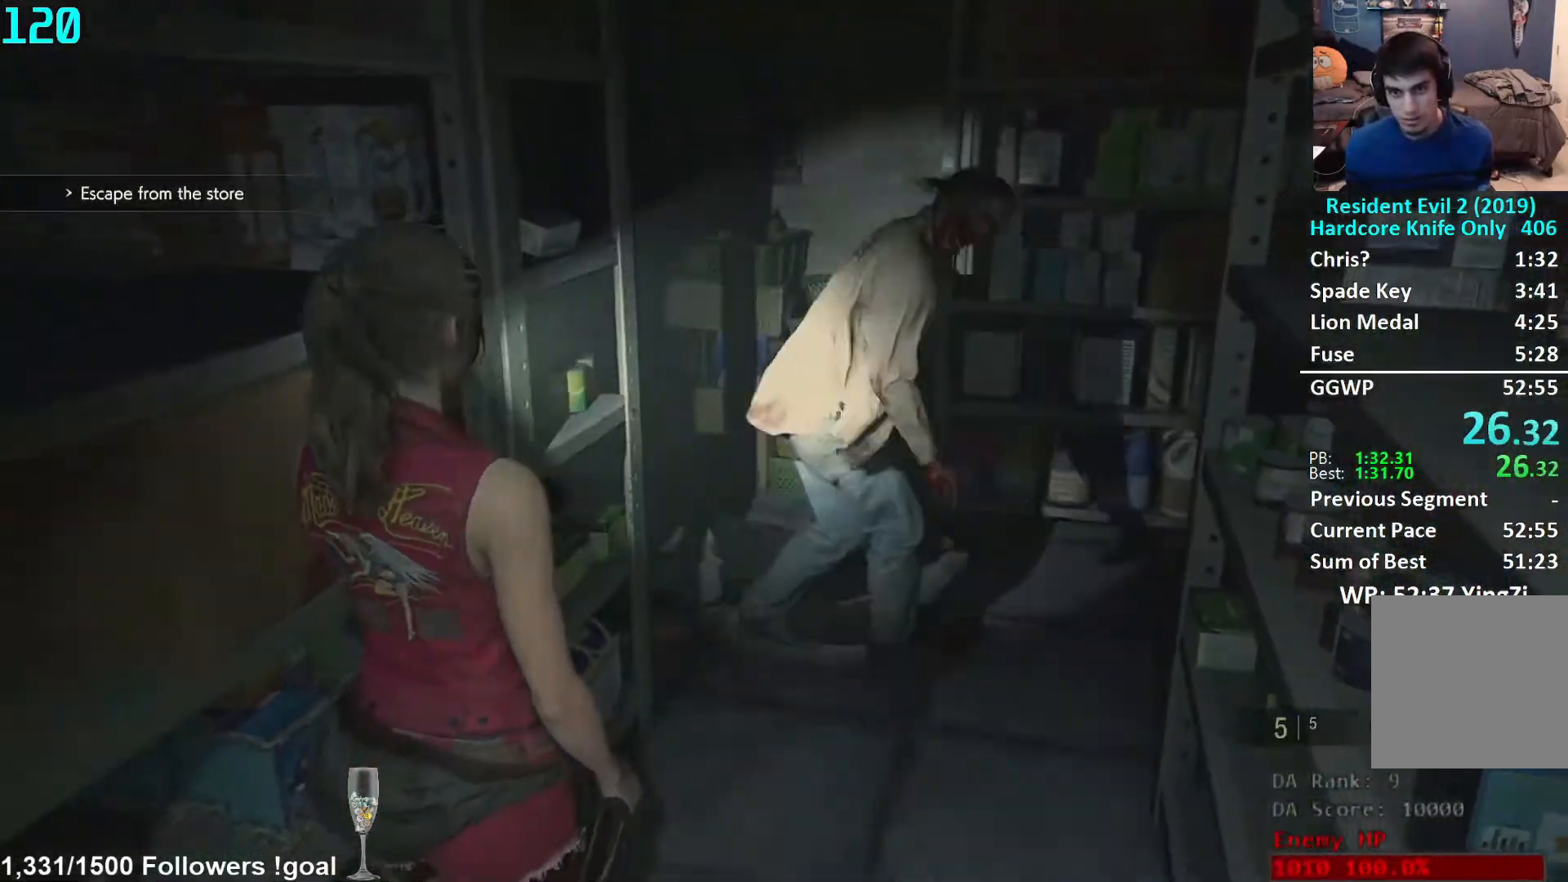
{"buttons": [], "left_stick": "up", "right_stick": "center", "events": [[167, "left_stick", "up"], [200, "right_stick", "down"], [233, "L3", "down"], [383, "L3", "up"], [433, "right_stick", "center"]]}
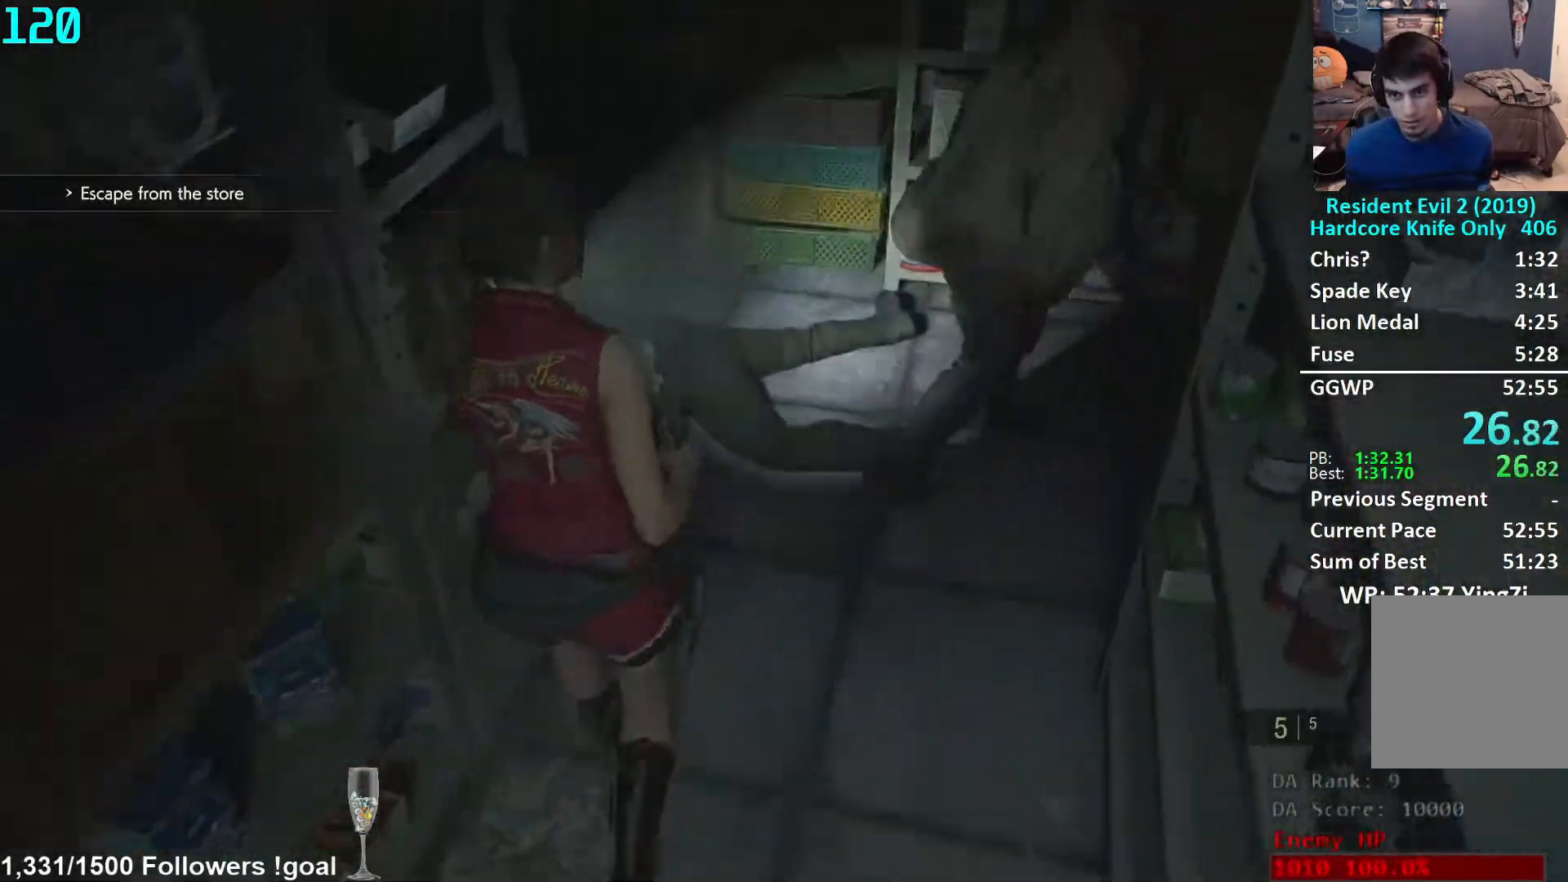
{"buttons": [], "left_stick": "left", "right_stick": "left", "events": [[267, "left_stick", "up-left"], [267, "right_stick", "left"], [383, "L2", "down"], [433, "L2", "up"], [467, "left_stick", "left"]]}
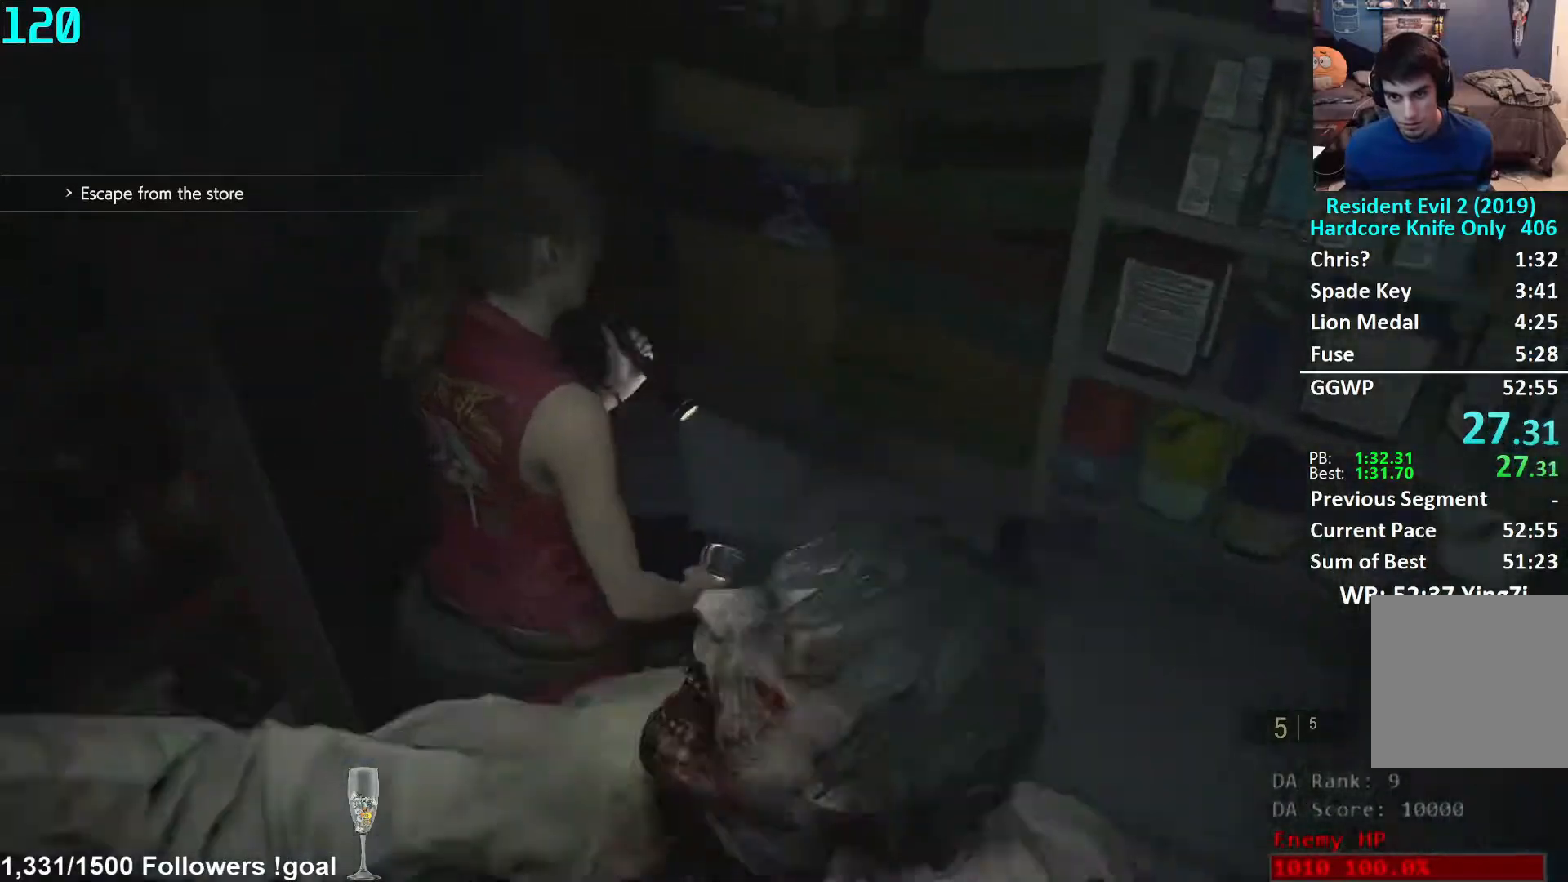
{"buttons": [], "left_stick": "up", "right_stick": "center", "events": [[133, "left_stick", "up-left"], [250, "left_stick", "up"], [383, "right_stick", "center"]]}
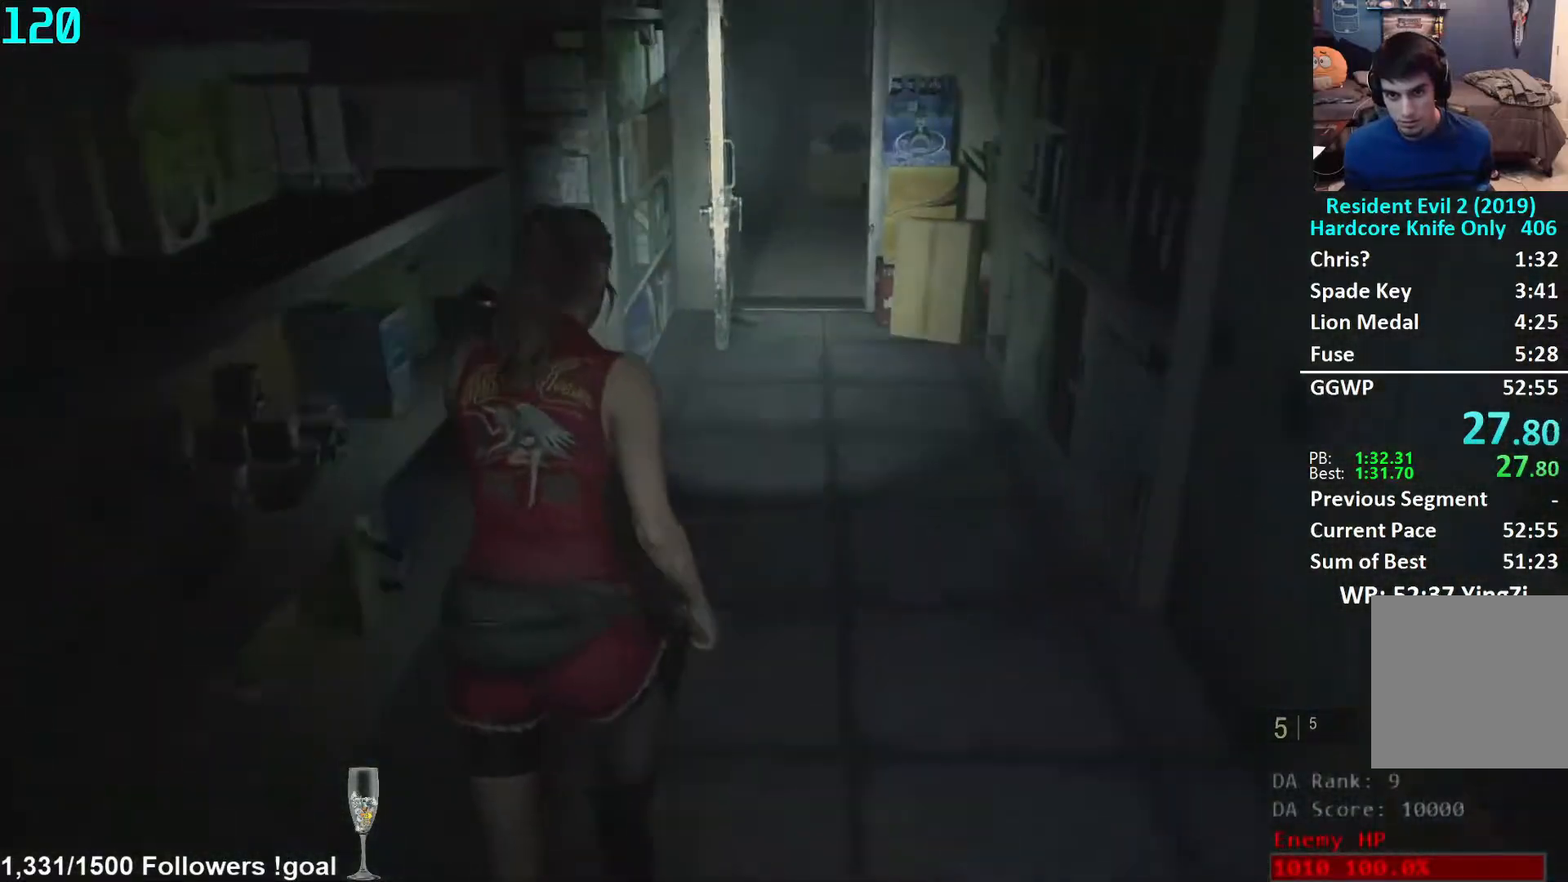
{"buttons": [], "left_stick": "up", "right_stick": "left", "events": [[100, "right_stick", "left"]]}
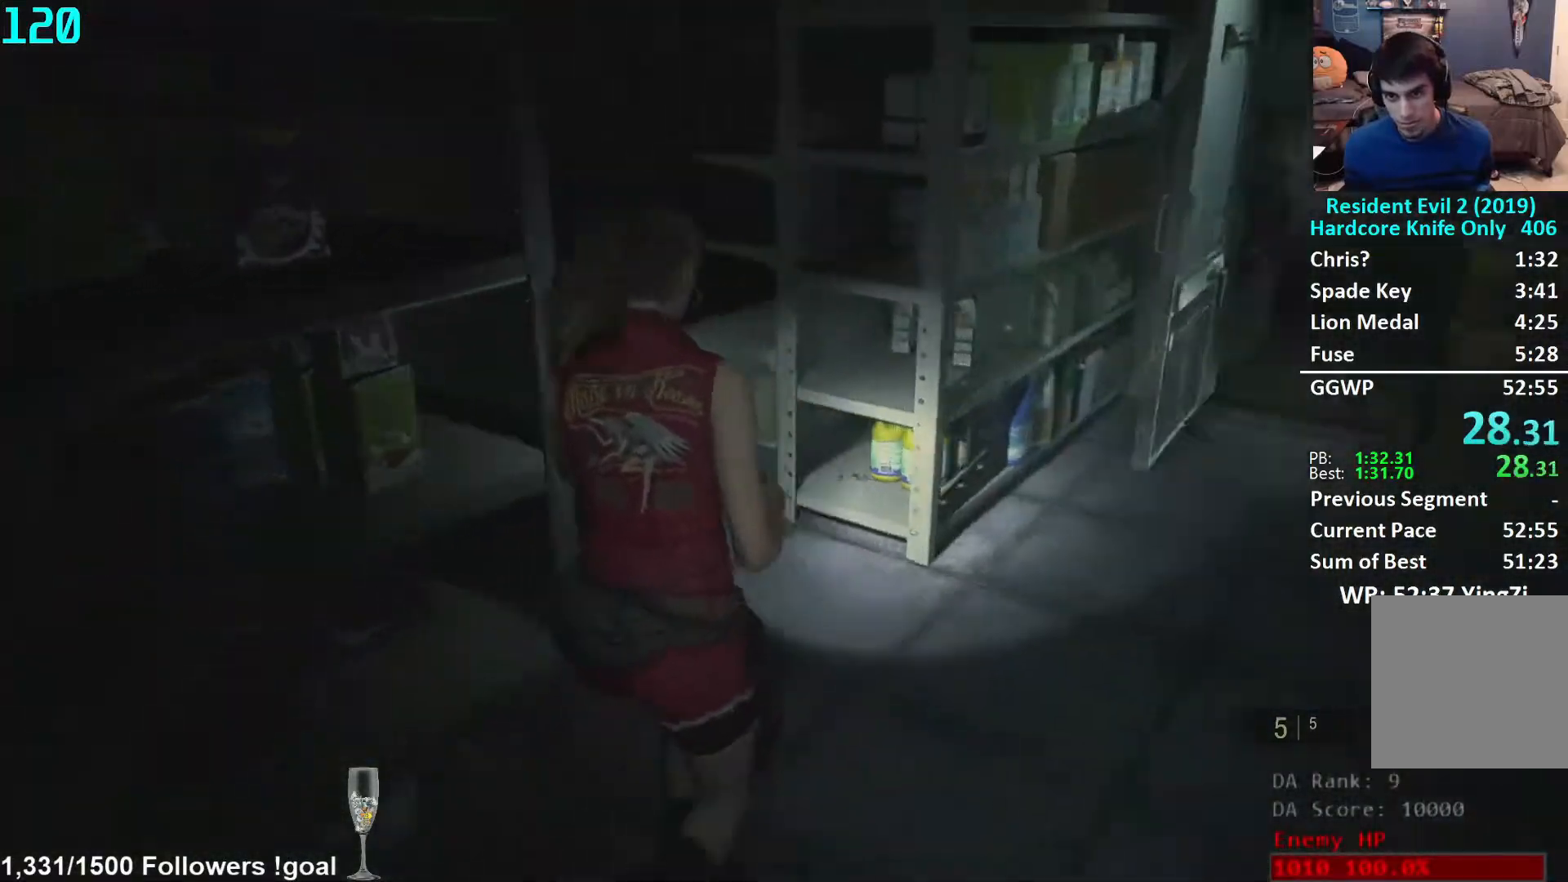
{"buttons": [], "left_stick": "up", "right_stick": "center", "events": [[200, "right_stick", "center"]]}
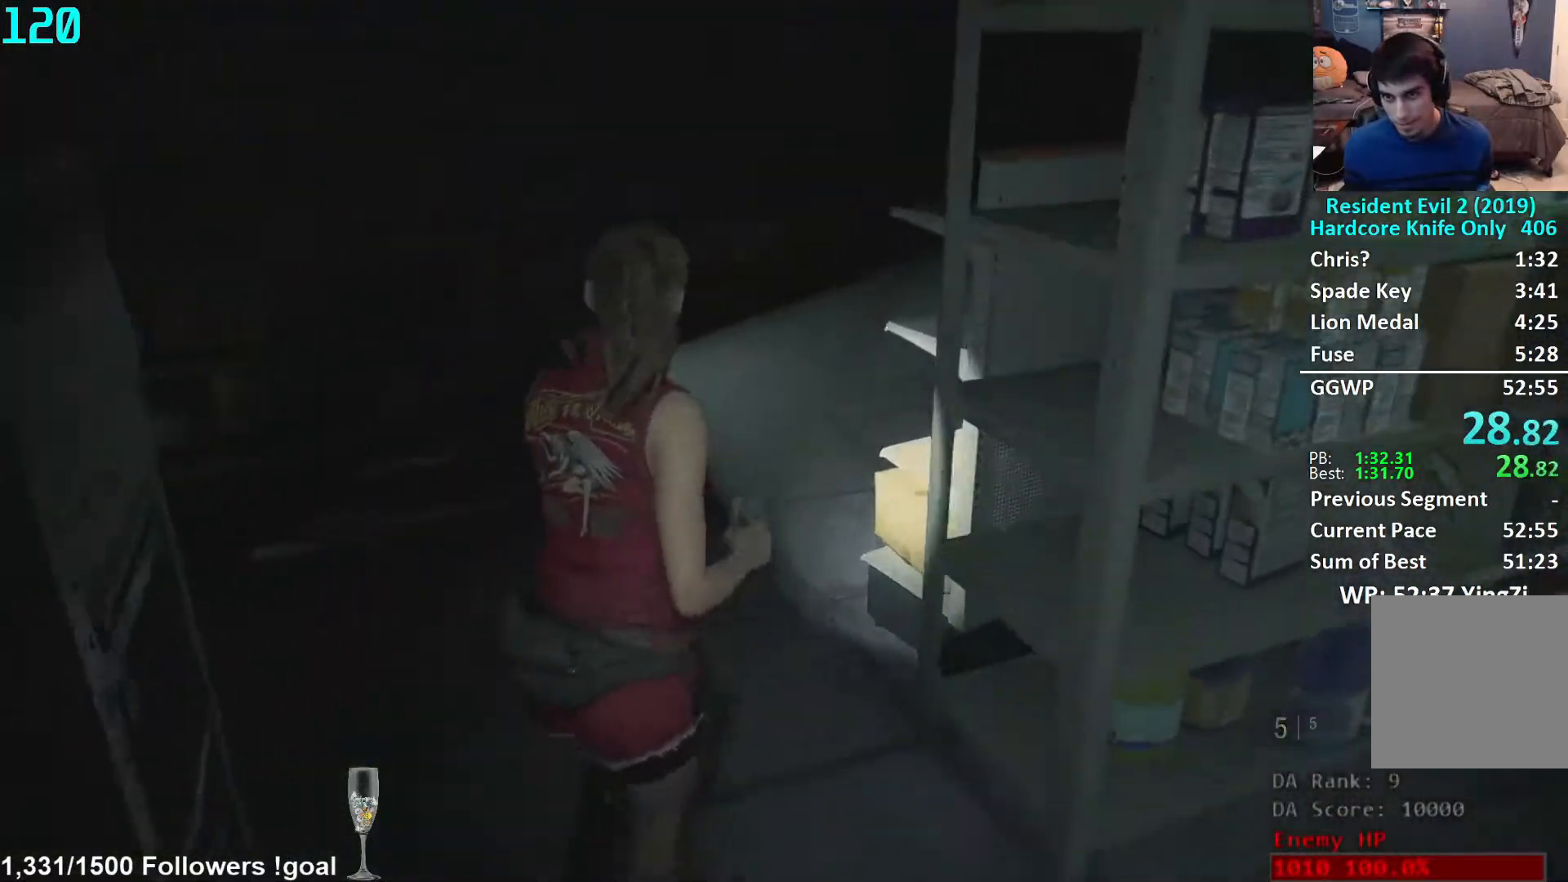
{"buttons": [], "left_stick": "up", "right_stick": "right", "events": [[50, "right_stick", "right"]]}
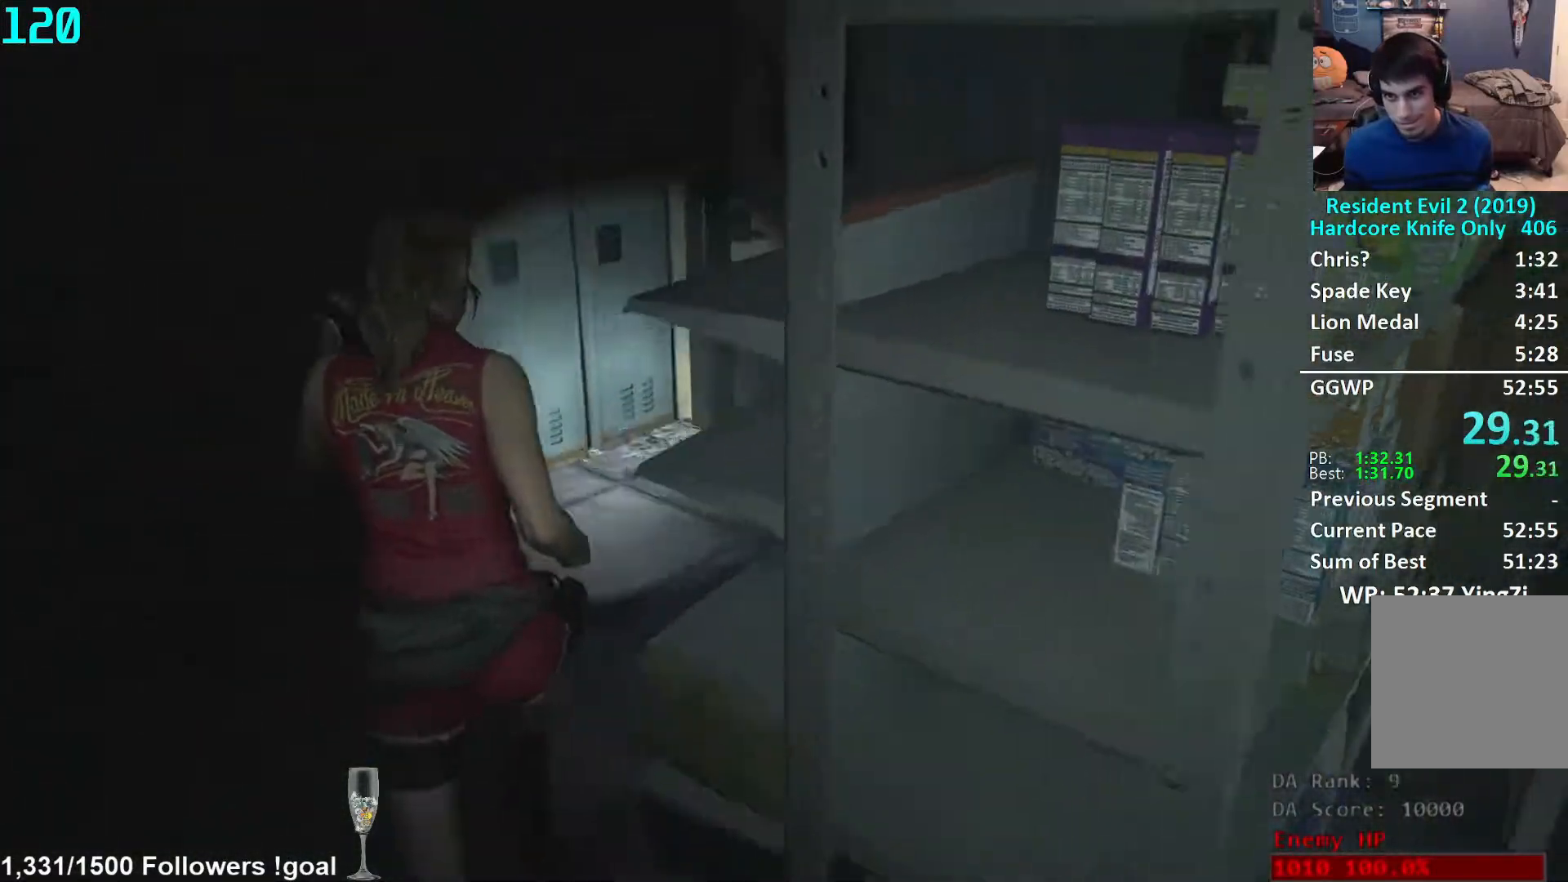
{"buttons": [], "left_stick": "up", "right_stick": "center", "events": [[133, "right_stick", "center"]]}
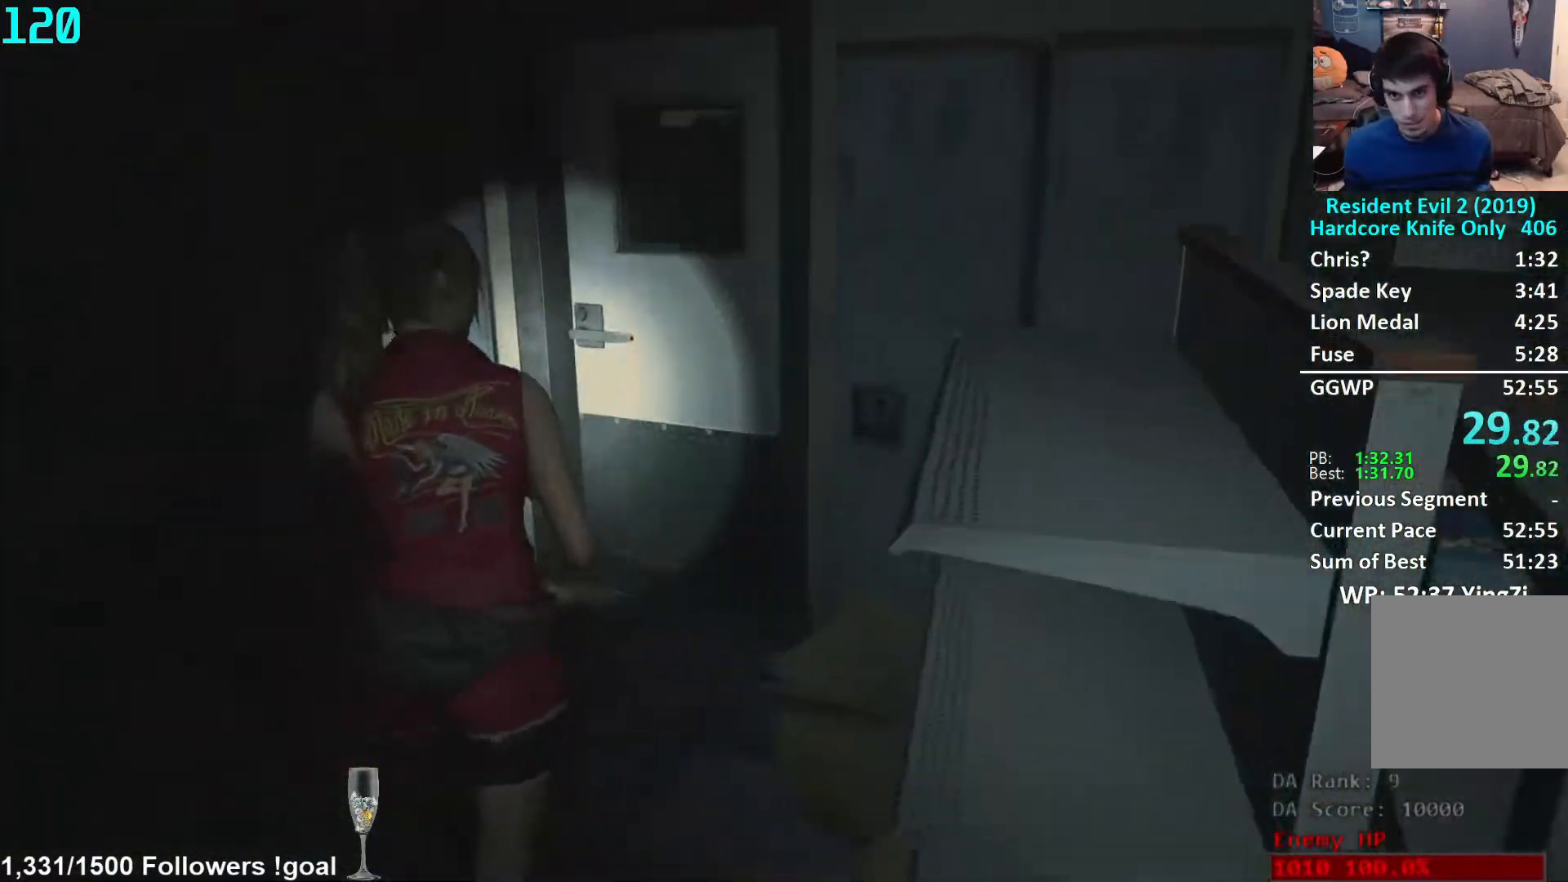
{"buttons": [], "left_stick": "up", "right_stick": "center", "events": [[350, "right_stick", "down"], [483, "right_stick", "center"]]}
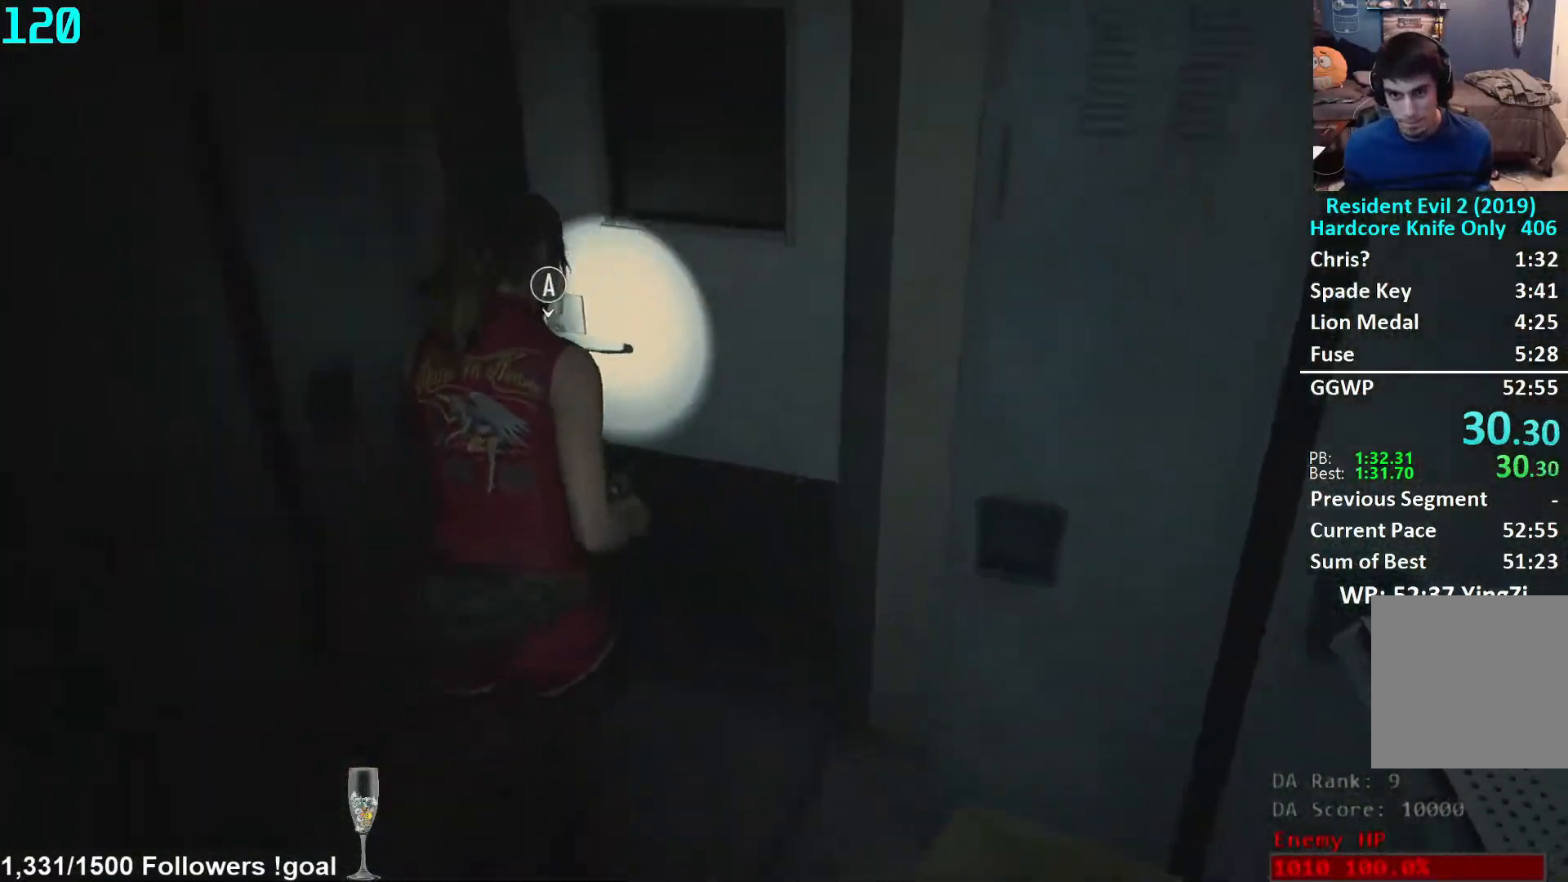
{"buttons": [], "left_stick": "center", "right_stick": "center", "events": [[50, "left_stick", "center"], [100, "A", "down"], [167, "A", "up"], [267, "DPAD_RIGHT", "down"], [317, "DPAD_RIGHT", "up"], [383, "DPAD_RIGHT", "down"], [433, "A", "down"], [433, "DPAD_RIGHT", "up"], [467, "A", "up"]]}
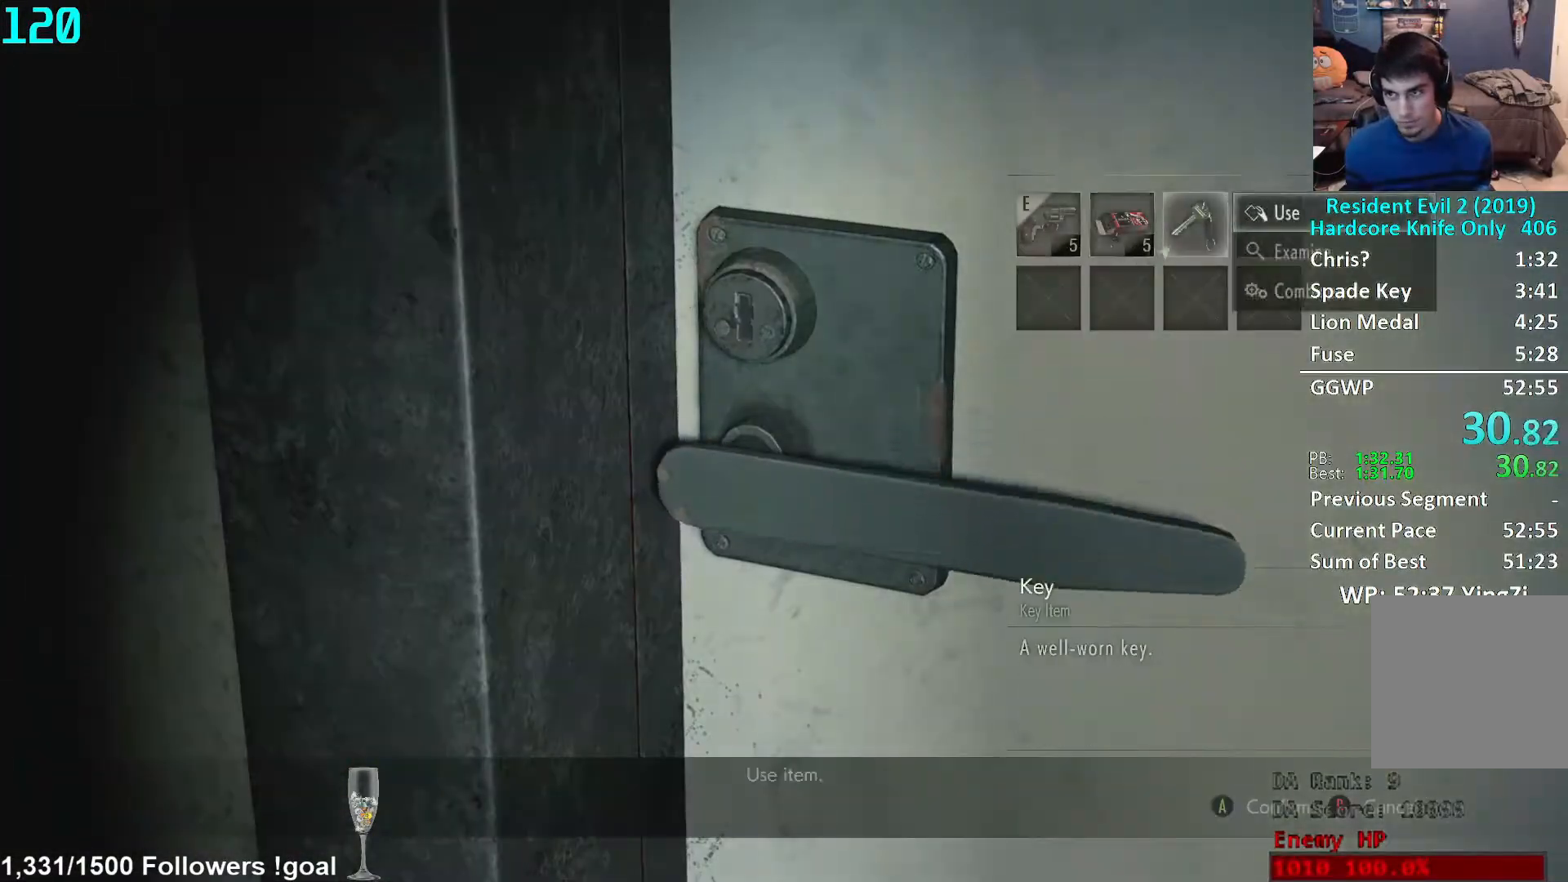
{"buttons": [], "left_stick": "center", "right_stick": "center", "events": [[17, "A", "down"], [67, "A", "up"]]}
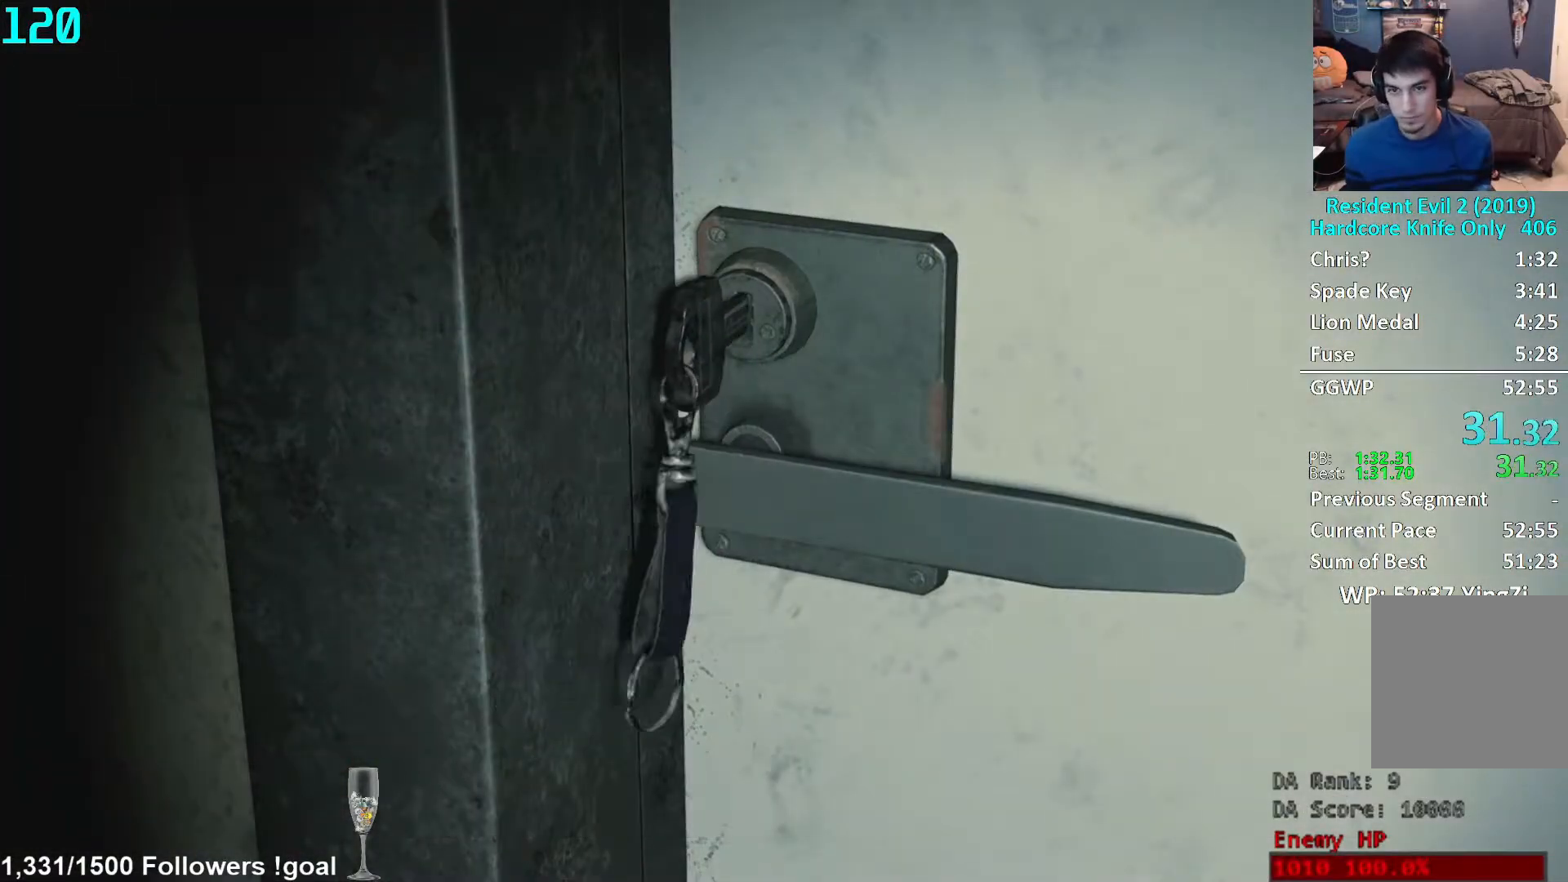
{"buttons": [], "left_stick": "center", "right_stick": "center", "events": []}
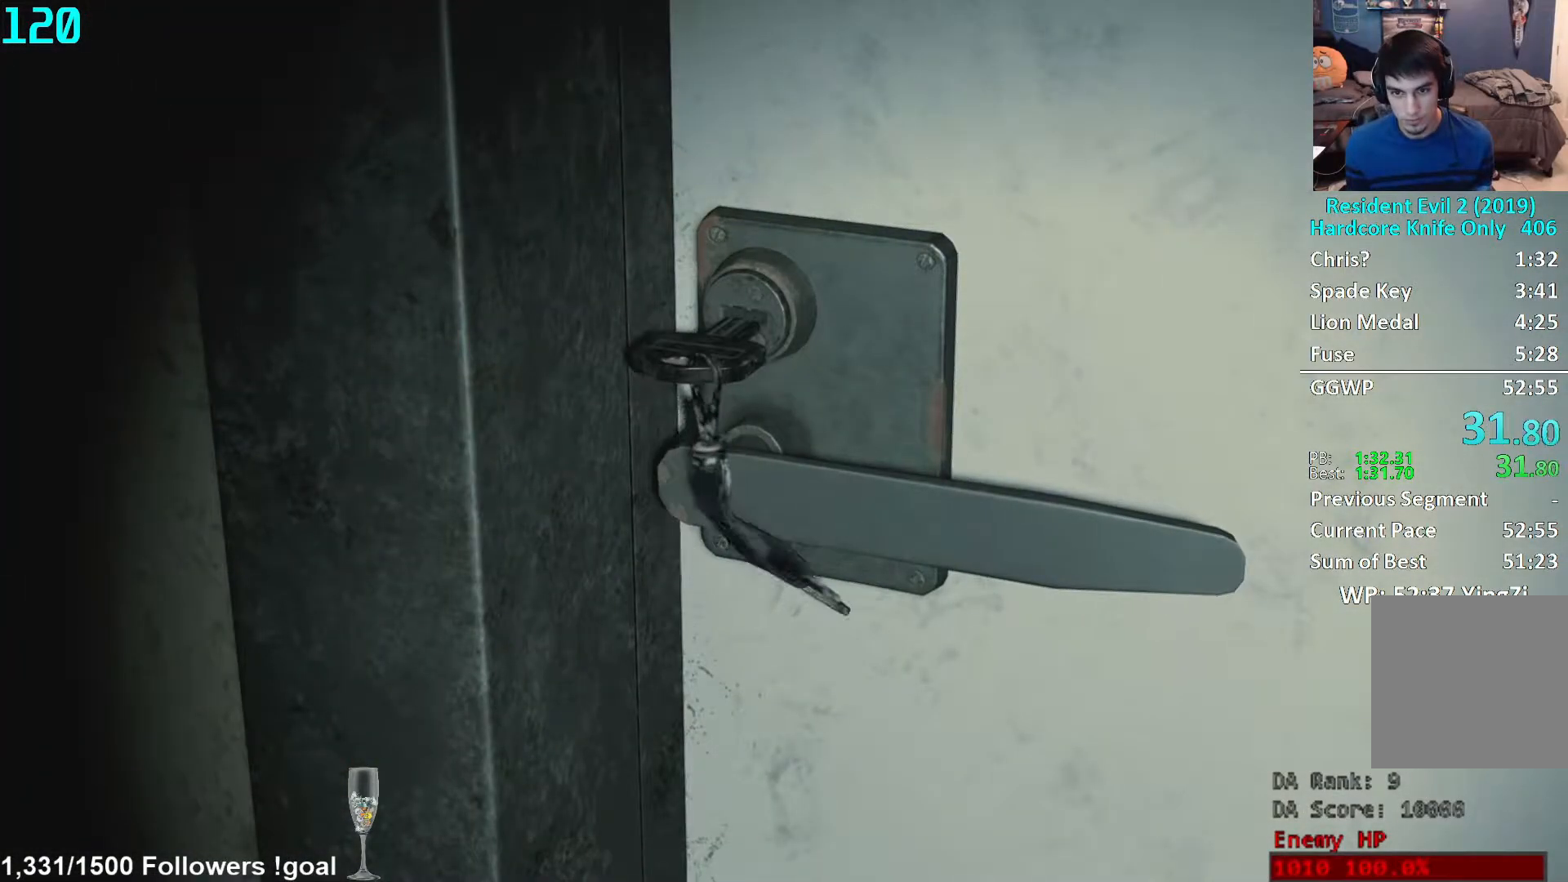
{"buttons": [], "left_stick": "center", "right_stick": "center", "events": []}
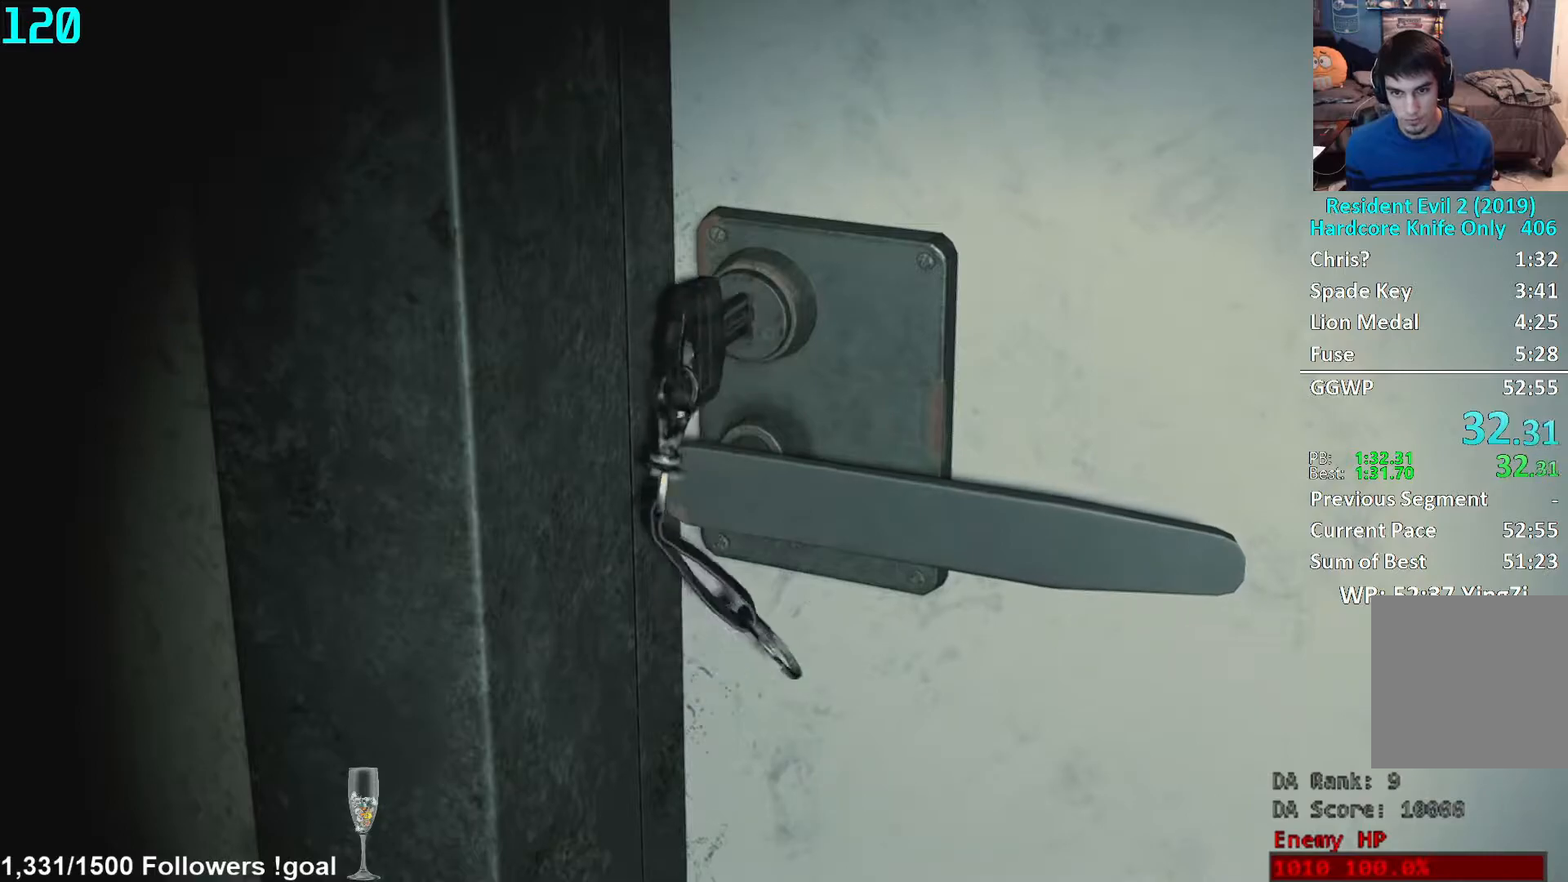
{"buttons": [], "left_stick": "up", "right_stick": "center", "events": [[300, "left_stick", "up"]]}
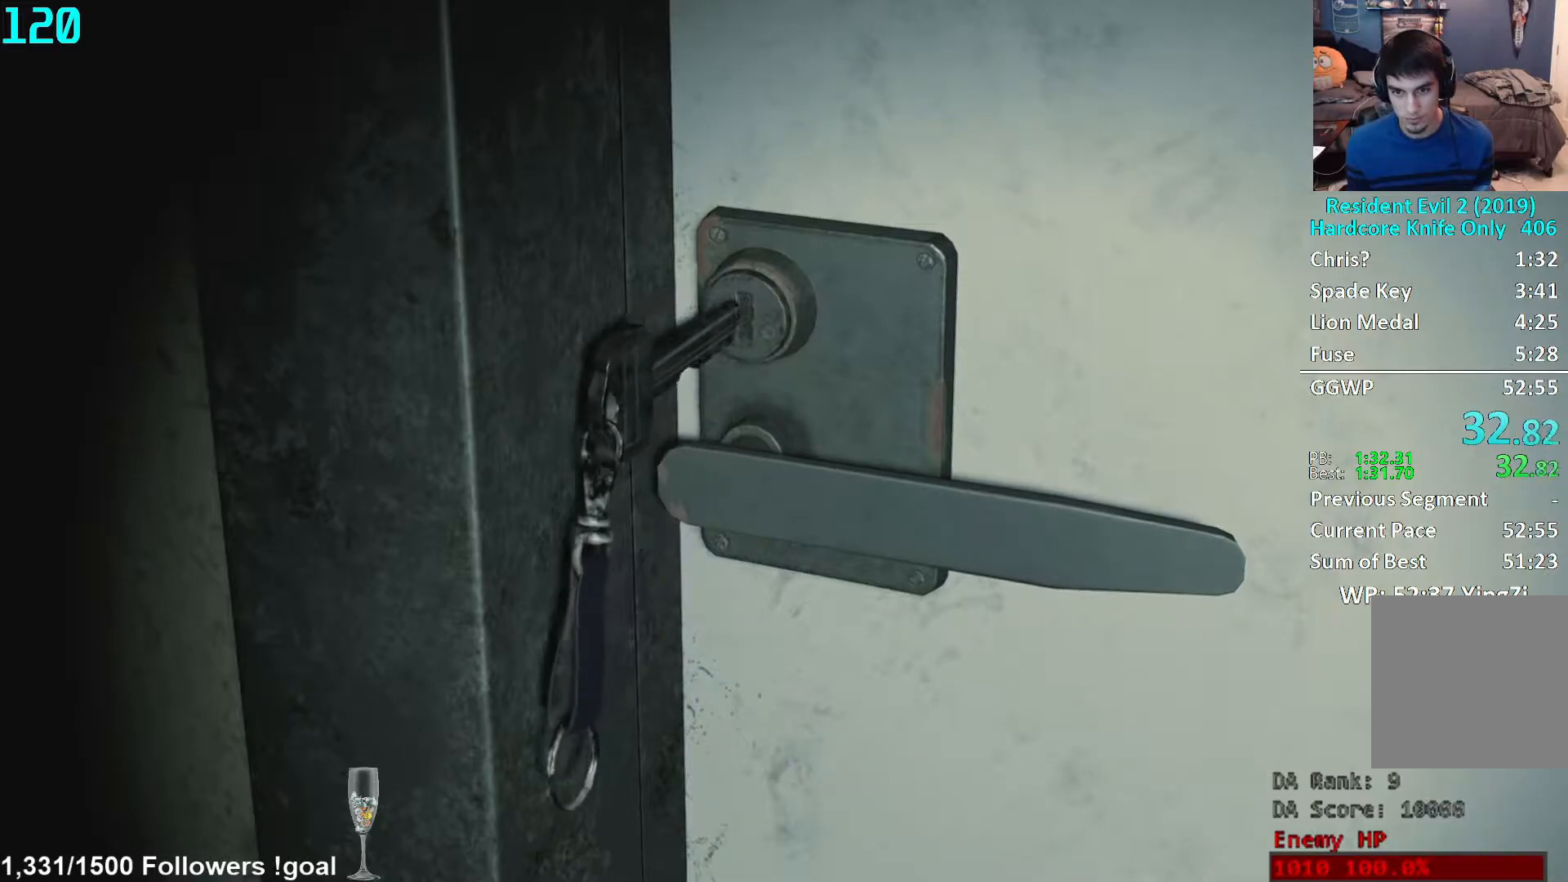
{"buttons": ["L3"], "left_stick": "up", "right_stick": "center", "events": [[17, "L3", "down"], [117, "L3", "up"], [133, "A", "down"], [183, "L3", "down"], [200, "A", "up"], [250, "L3", "up"], [267, "A", "down"], [317, "L3", "down"], [333, "A", "up"], [417, "A", "down"], [417, "L3", "up"], [467, "L3", "down"], [483, "A", "up"]]}
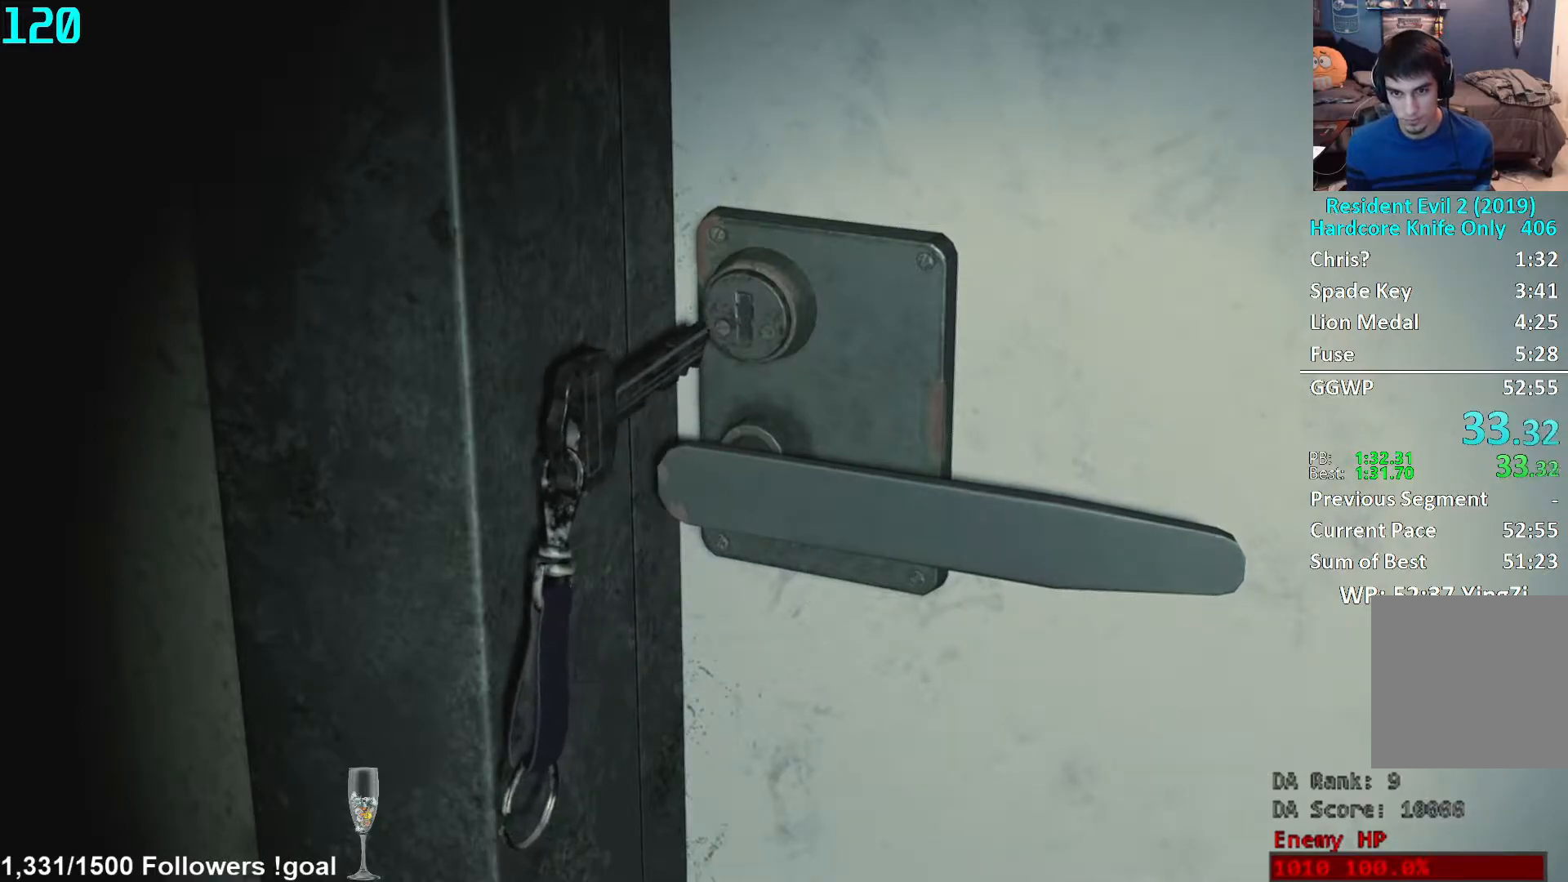
{"buttons": ["A"], "left_stick": "up", "right_stick": "center", "events": [[67, "A", "down"], [67, "L3", "up"], [117, "A", "up"], [117, "L3", "down"], [200, "A", "down"], [217, "L3", "up"], [250, "A", "up"], [267, "L3", "down"], [333, "A", "down"], [367, "A", "up"], [367, "L3", "up"], [467, "A", "down"]]}
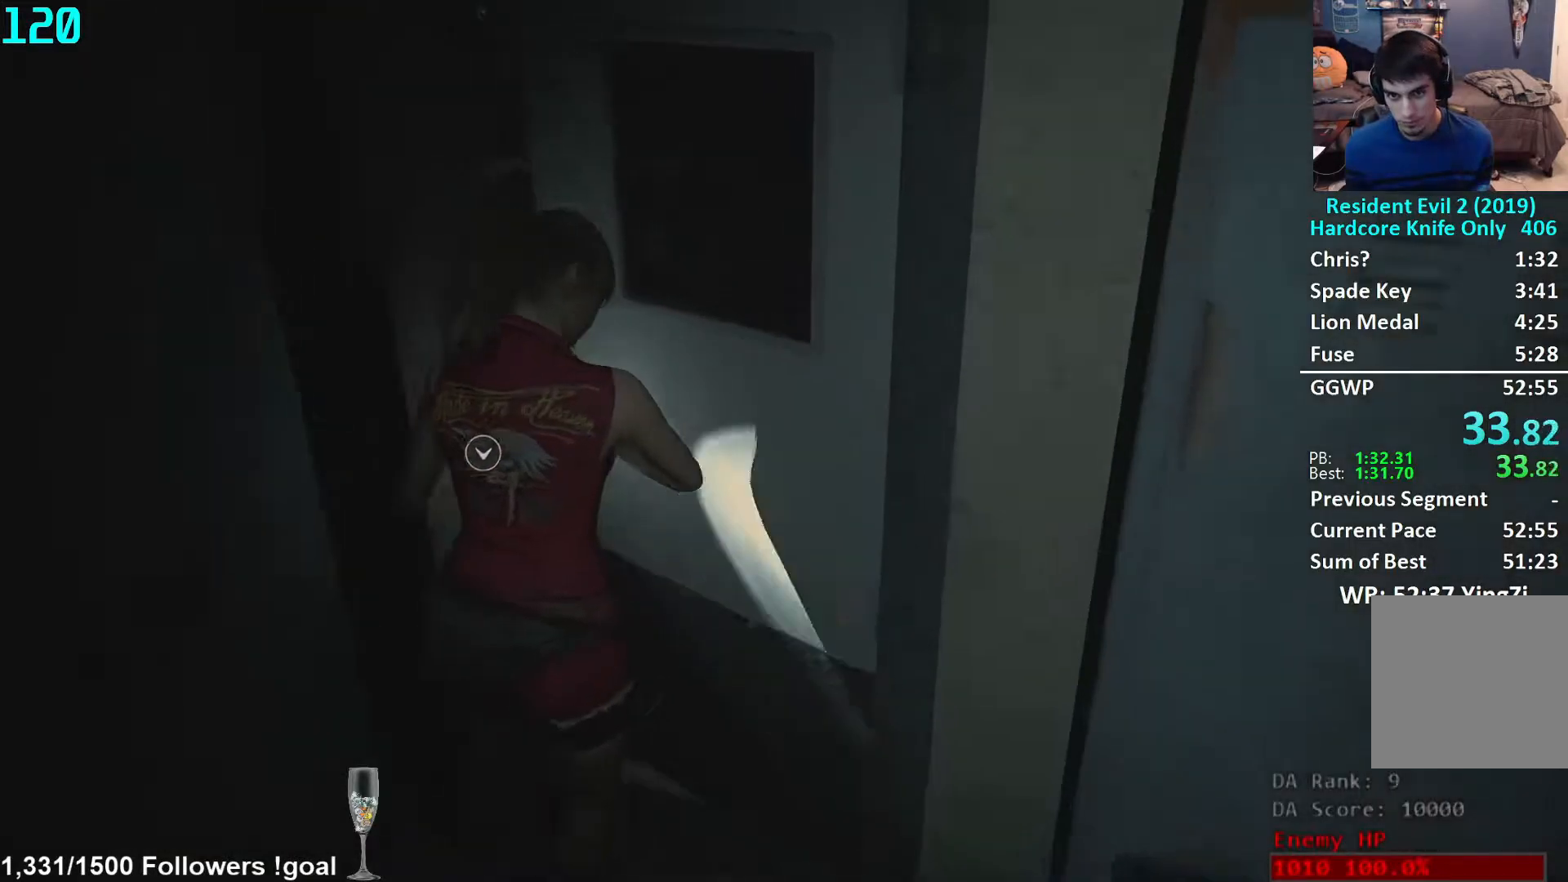
{"buttons": [], "left_stick": "up", "right_stick": "center", "events": [[17, "A", "up"], [150, "right_stick", "right"], [317, "right_stick", "center"]]}
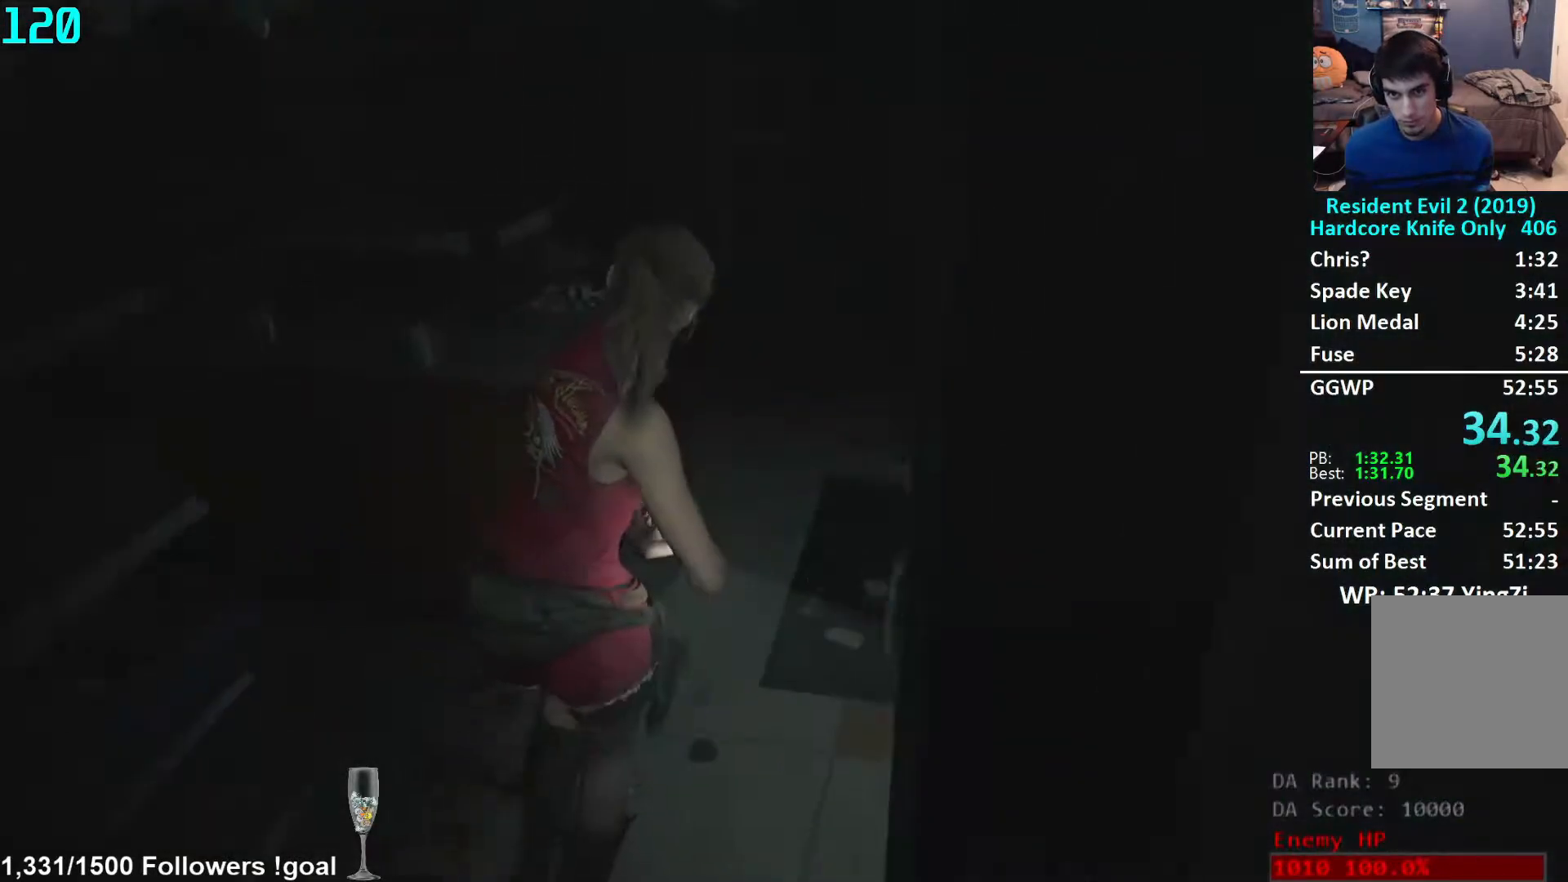
{"buttons": [], "left_stick": "up", "right_stick": "left", "events": [[350, "right_stick", "left"]]}
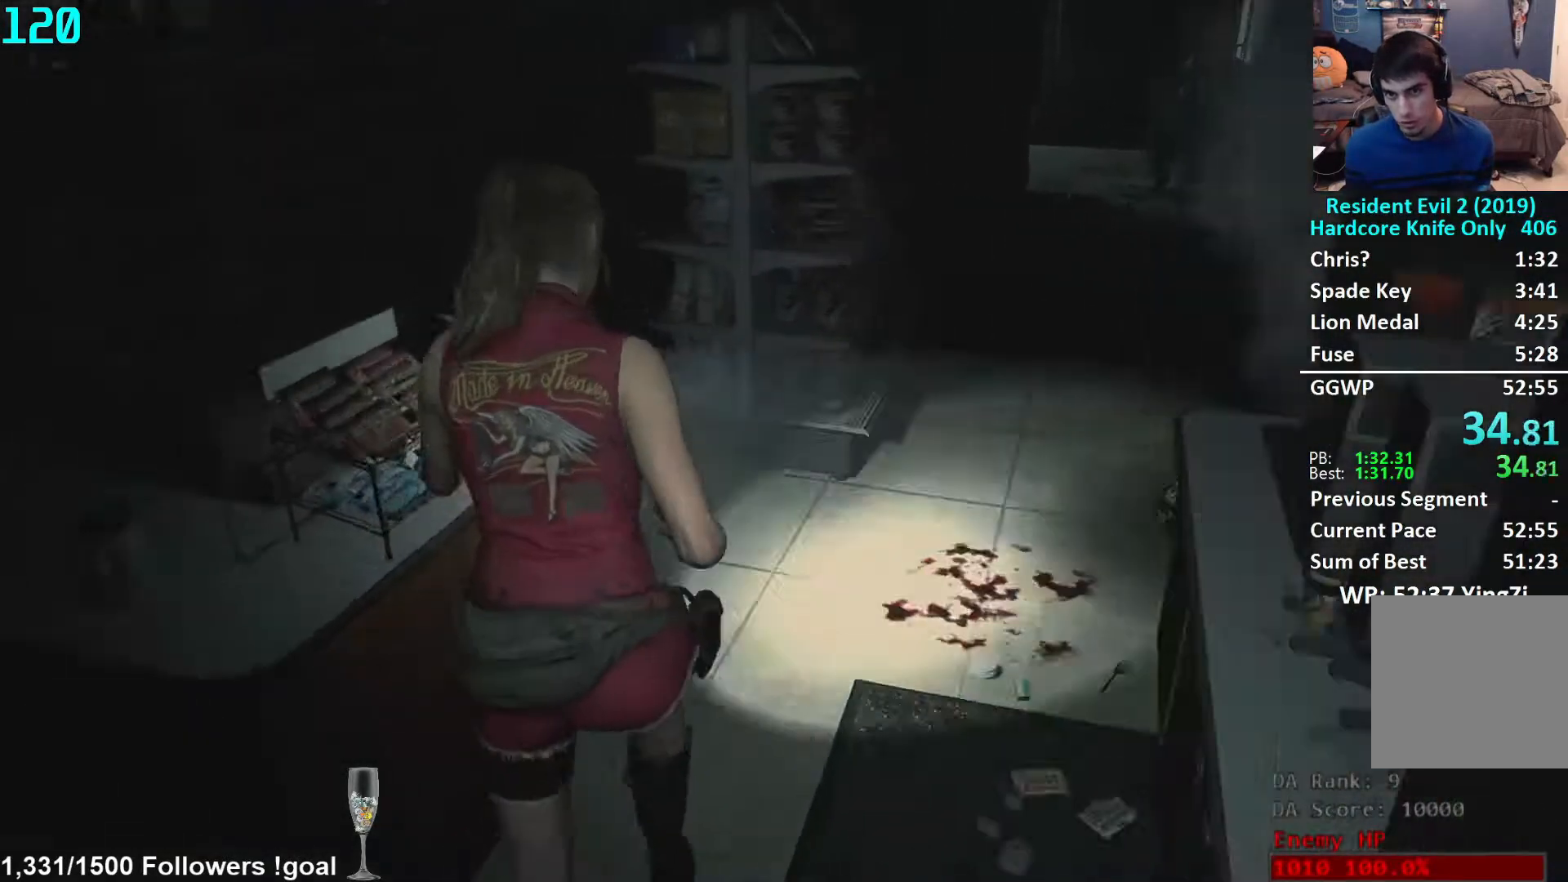
{"buttons": [], "left_stick": "up", "right_stick": "center", "events": [[250, "right_stick", "center"]]}
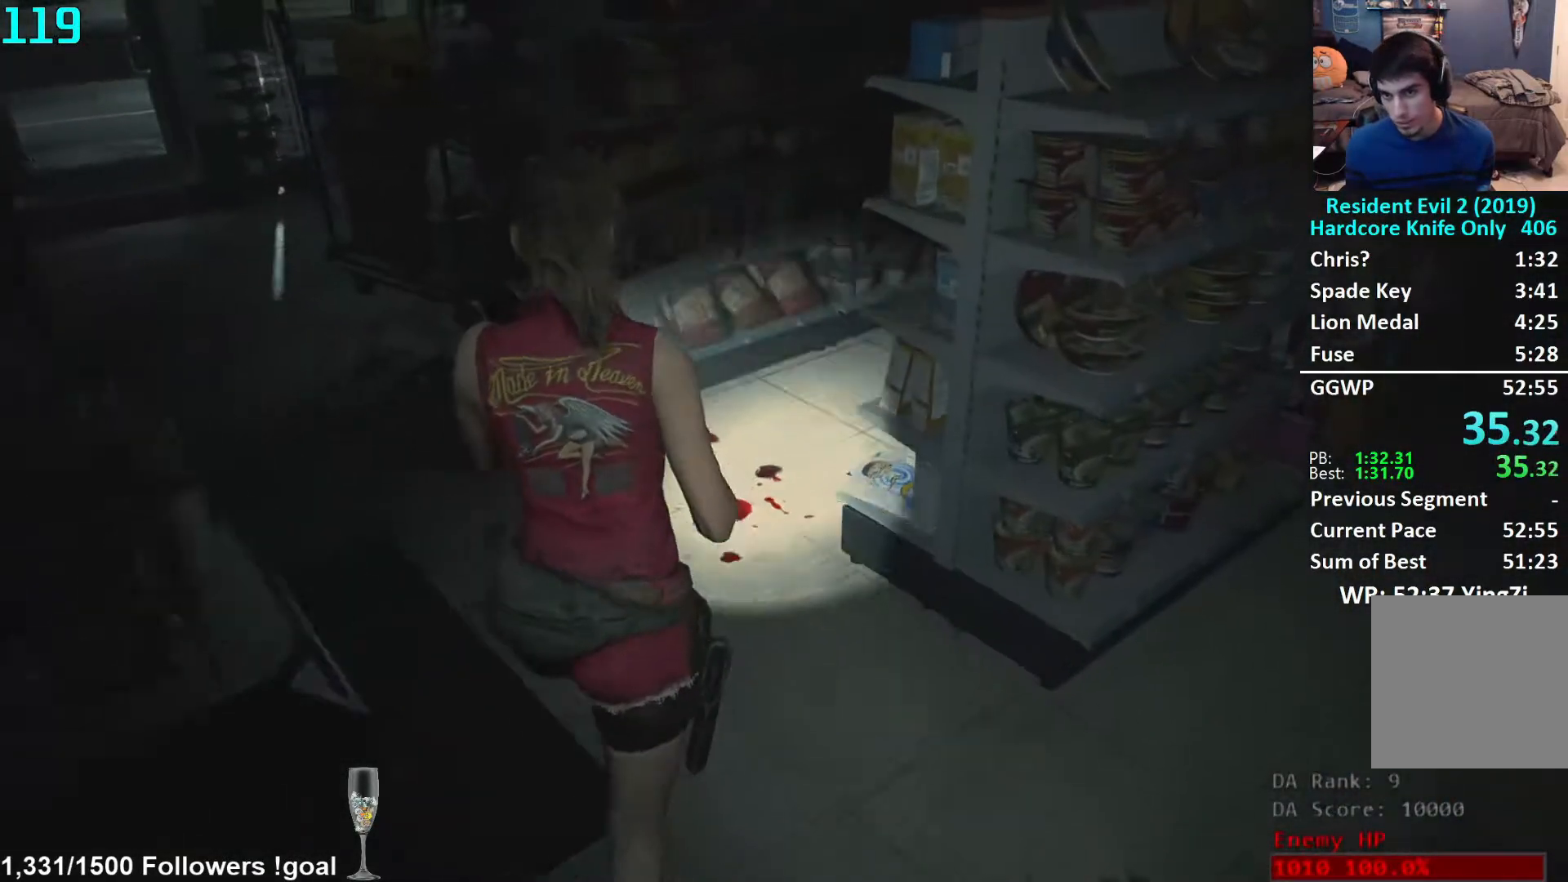
{"buttons": [], "left_stick": "up", "right_stick": "right", "events": [[183, "right_stick", "right"]]}
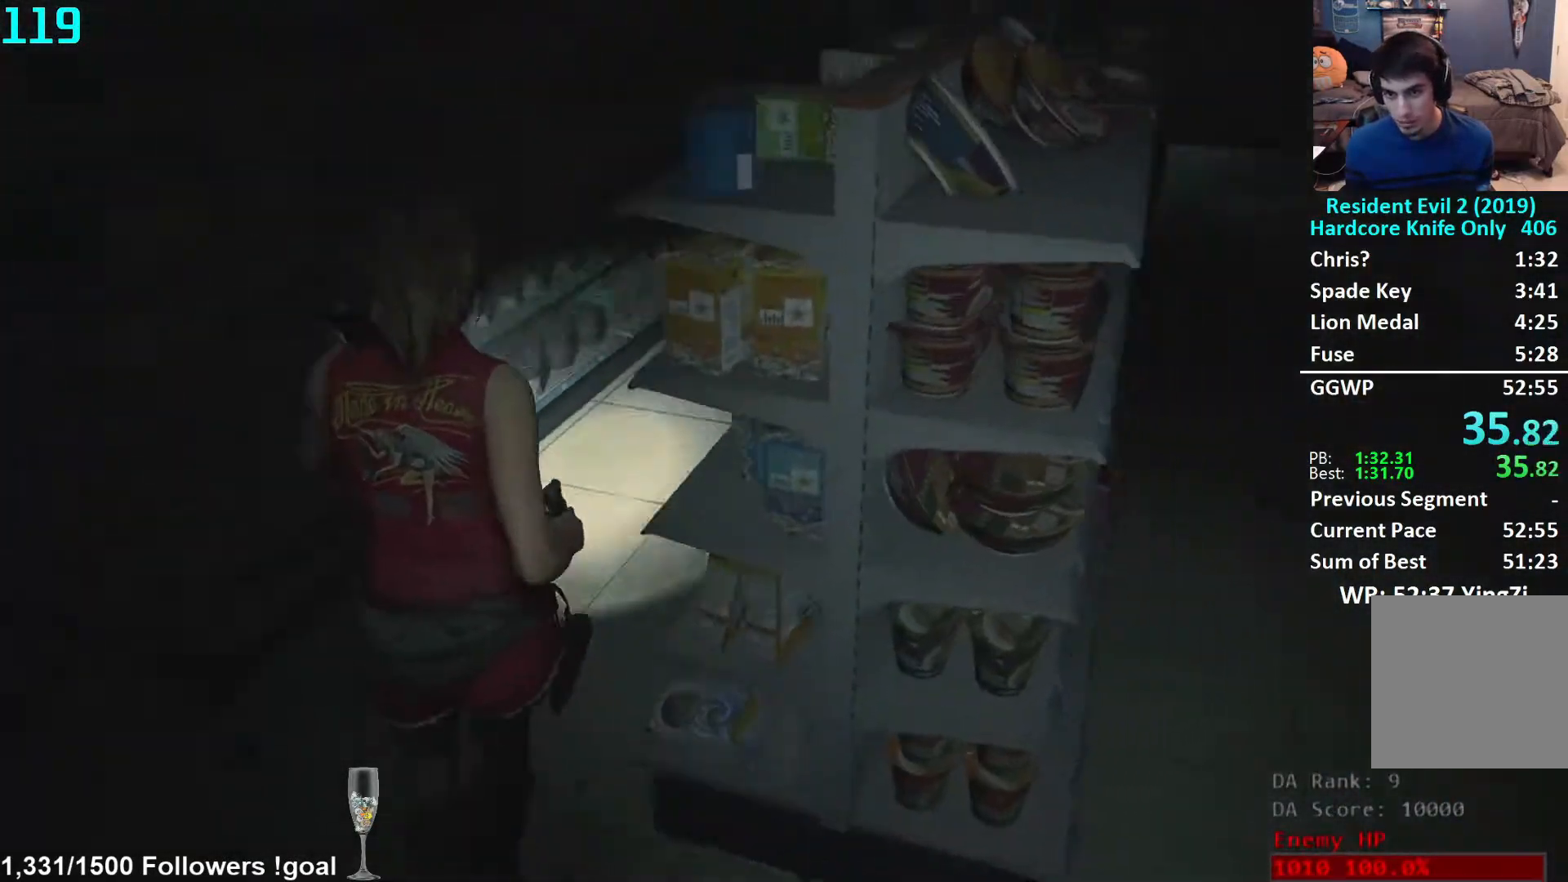
{"buttons": [], "left_stick": "up", "right_stick": "center", "events": [[167, "right_stick", "center"]]}